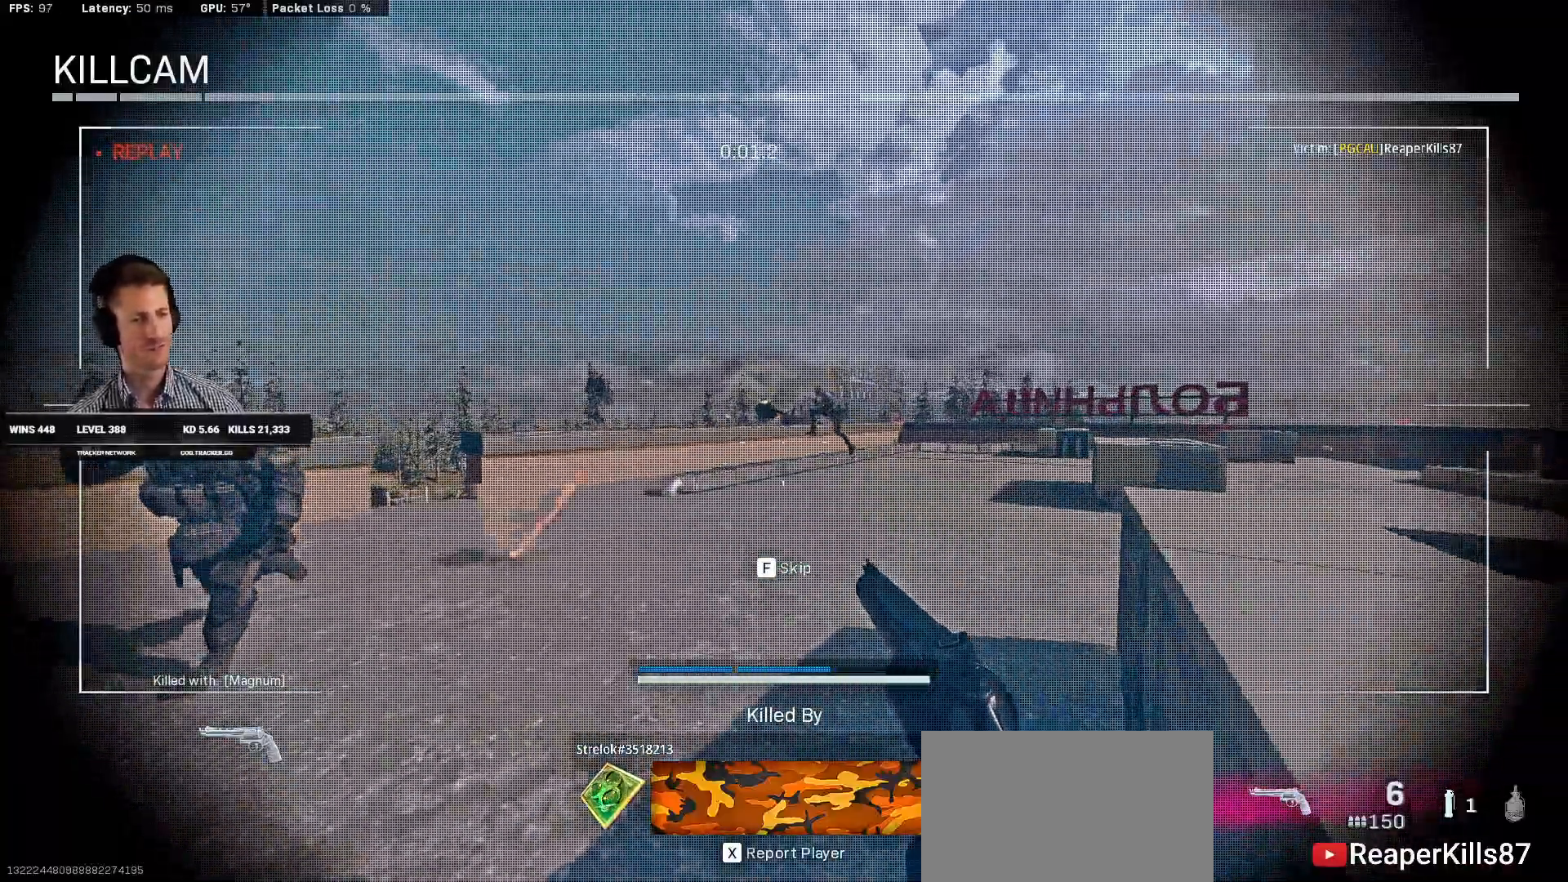
Gameplay with keyboard and mouse; each line is a JSON object with the keys and mouse buttons held at the frame after it. "events" lists presses ("down") and releases ("up") of "1", "2", "3", "4", "a", "alt", "b", "c", "caps_lock", "ctrl", "d", "e", "f", "g", "q", "r", "s", "shift", "space", "t", "v", "w", "x", "z", "mouse_left", "mouse_wheel", "mouse_right", "mouse_mb4" and "mouse_mb5" between this image and that frame as [ms after this image, input, new state], when the widget could be followed in between. "mouse_left", "mouse_wheel", "mouse_right", "mouse_mb4", "mouse_mb5" = the "left", "wheel", "right", "mb4", "mb5" buttons of the "mouse" list. No other keys are recorded. "wheel" means that the mouse wheel is clicked or scrolled. Mouse movement is not recorded. Not read: 5 tab.
{"keys": [], "mouse": [], "events": [[233, "f", "down"], [333, "f", "up"]]}
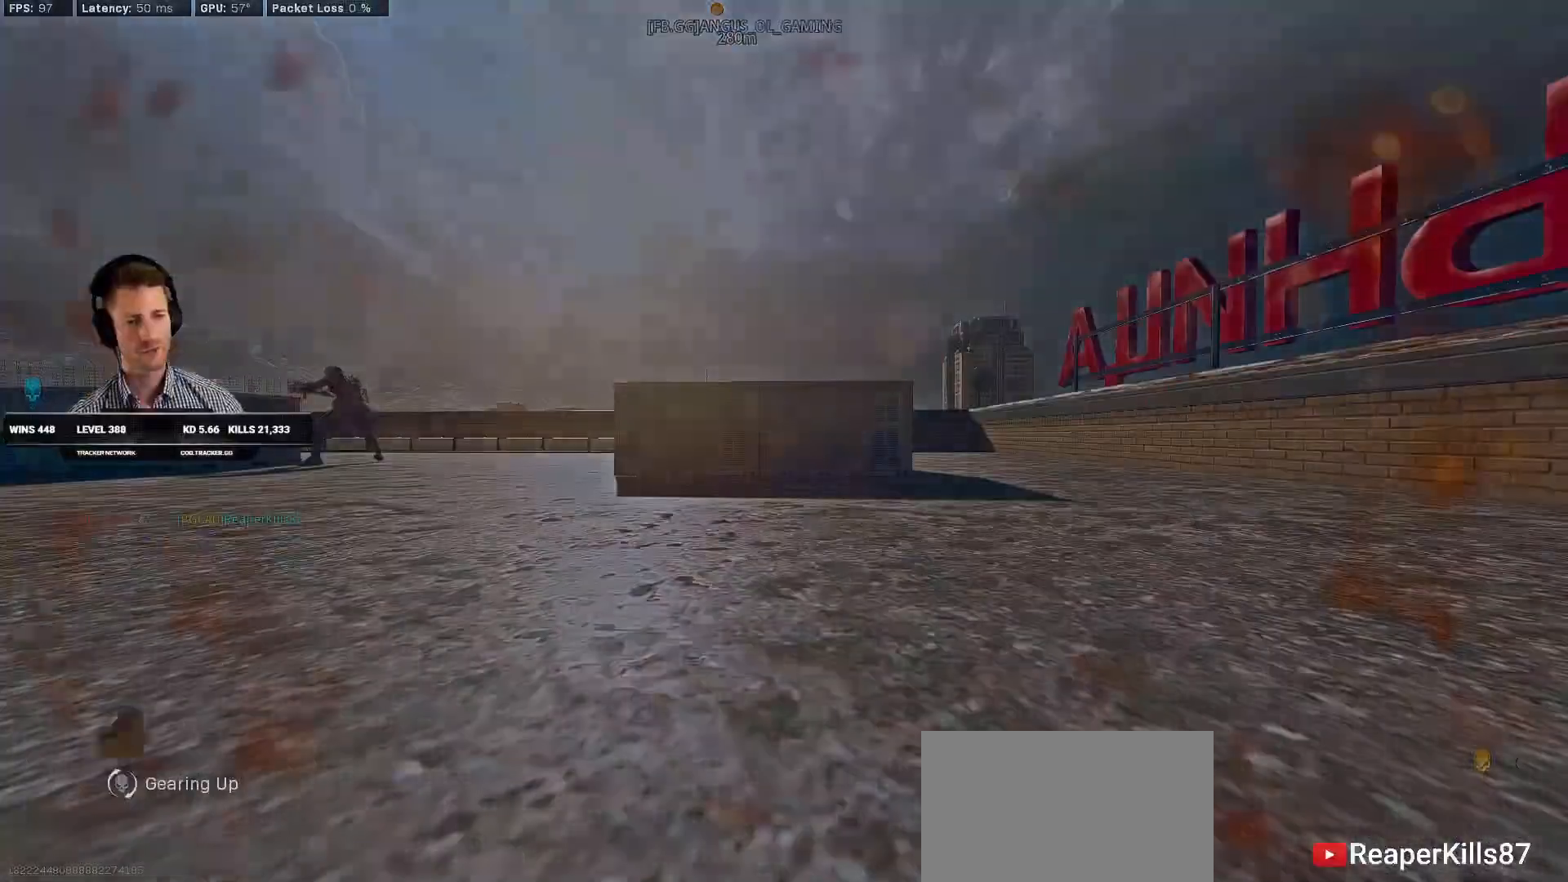
{"keys": [], "mouse": [], "events": [[66, "f", "down"], [150, "f", "up"]]}
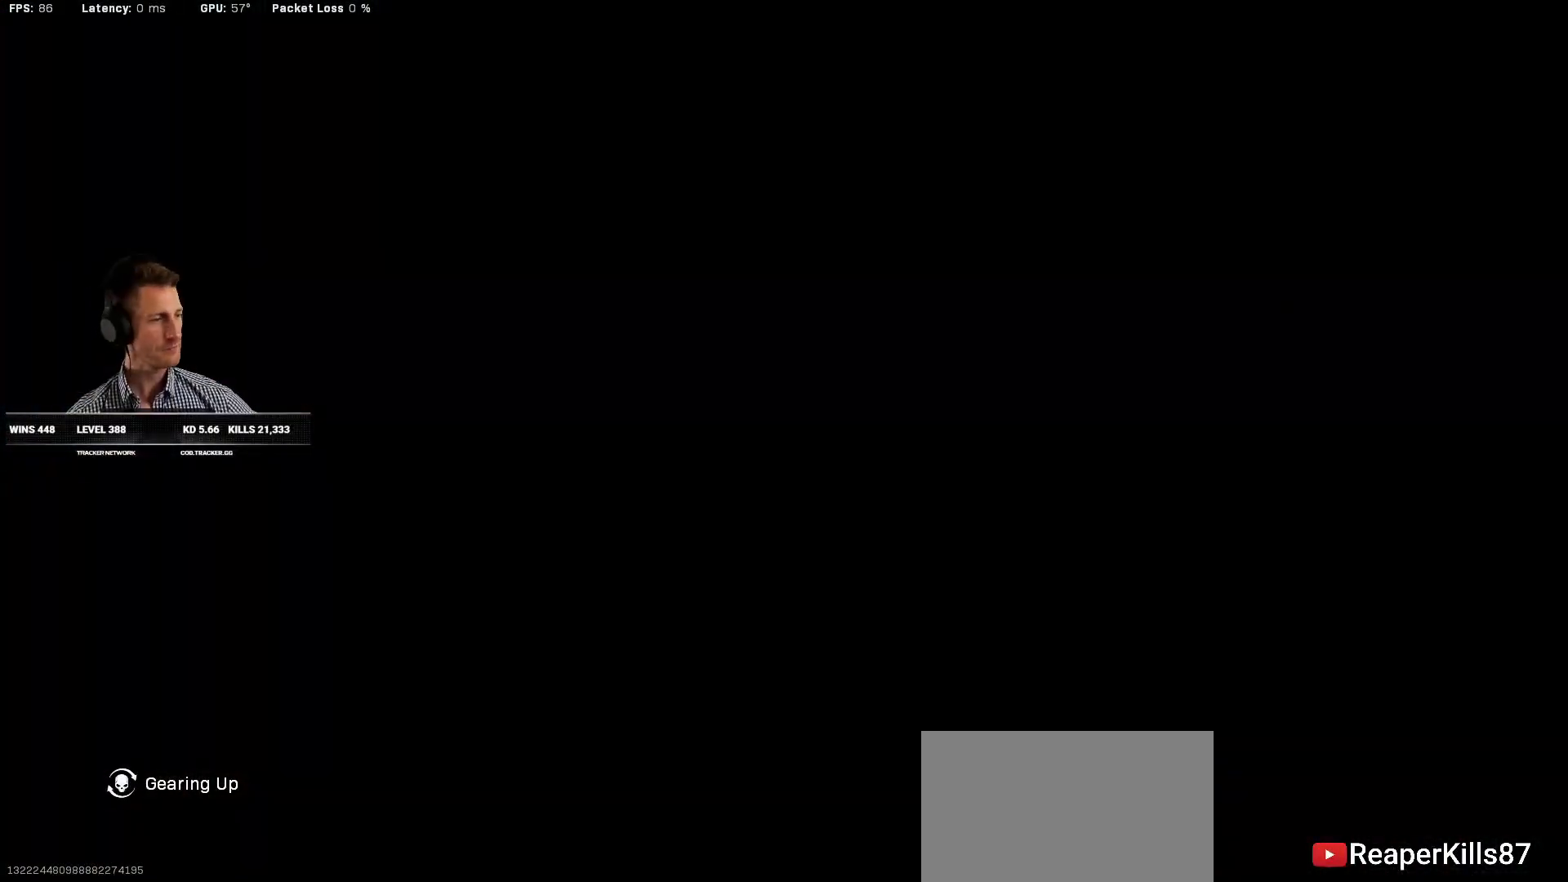
{"keys": [], "mouse": [], "events": []}
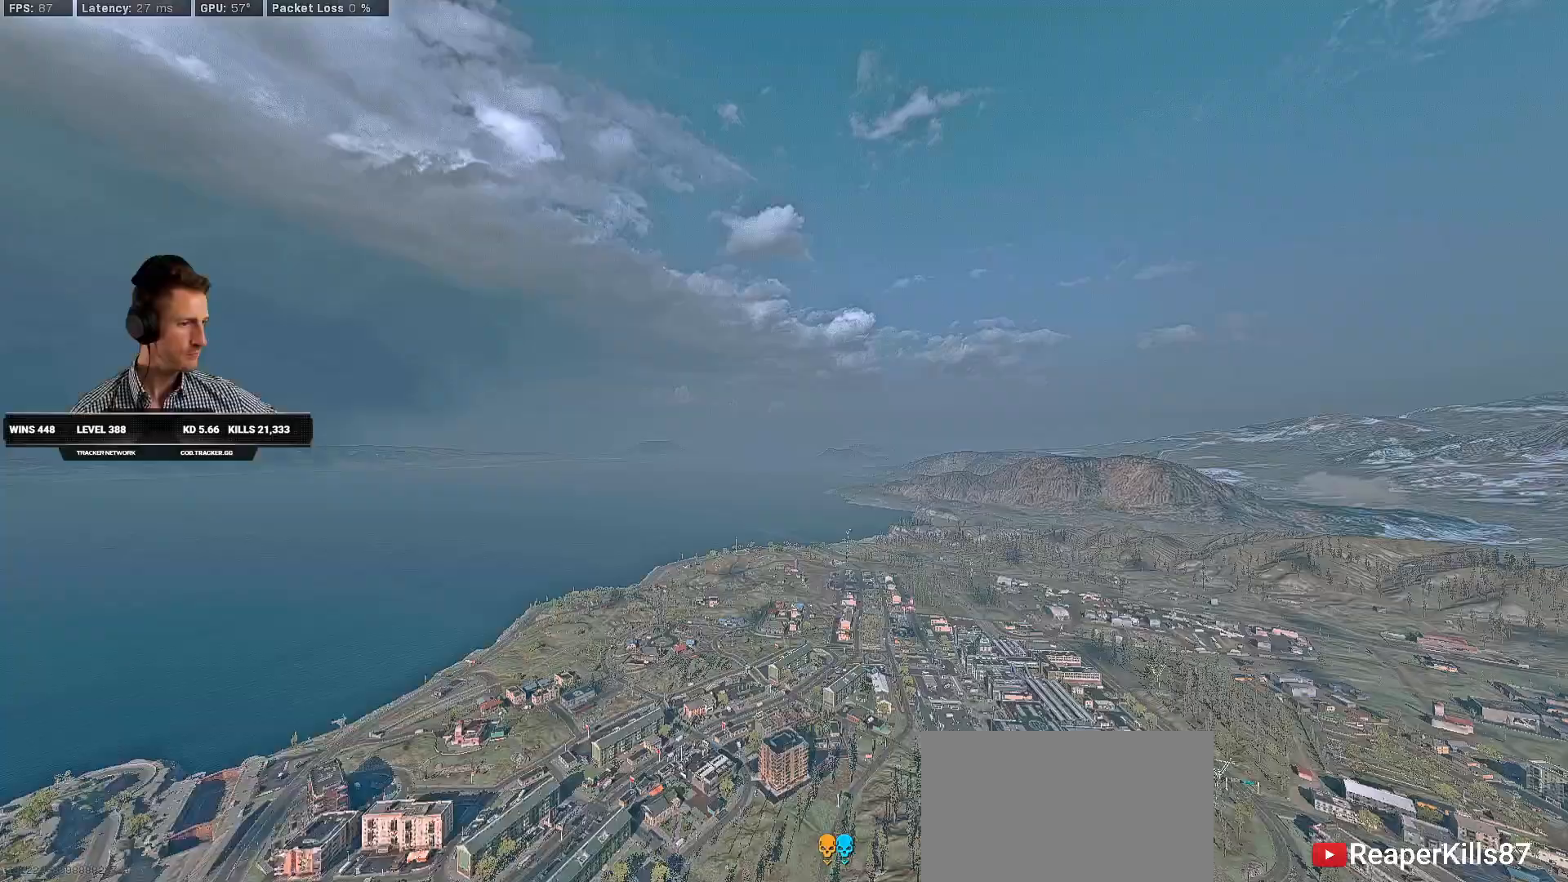
{"keys": ["w"], "mouse": [], "events": [[416, "w", "down"]]}
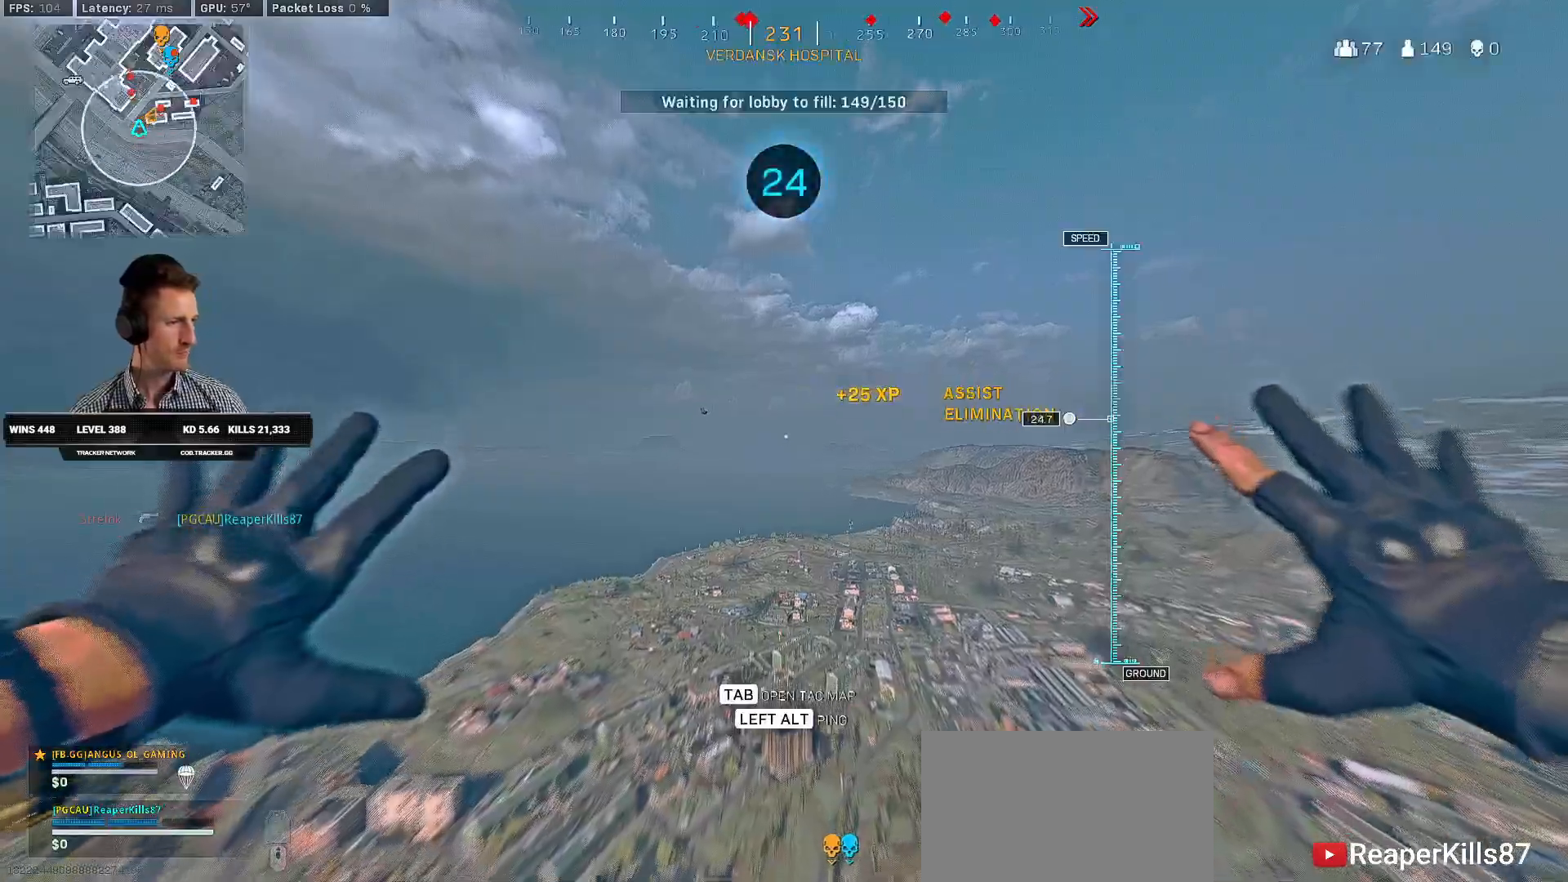
{"keys": ["a", "w"], "mouse": [], "events": [[300, "a", "down"]]}
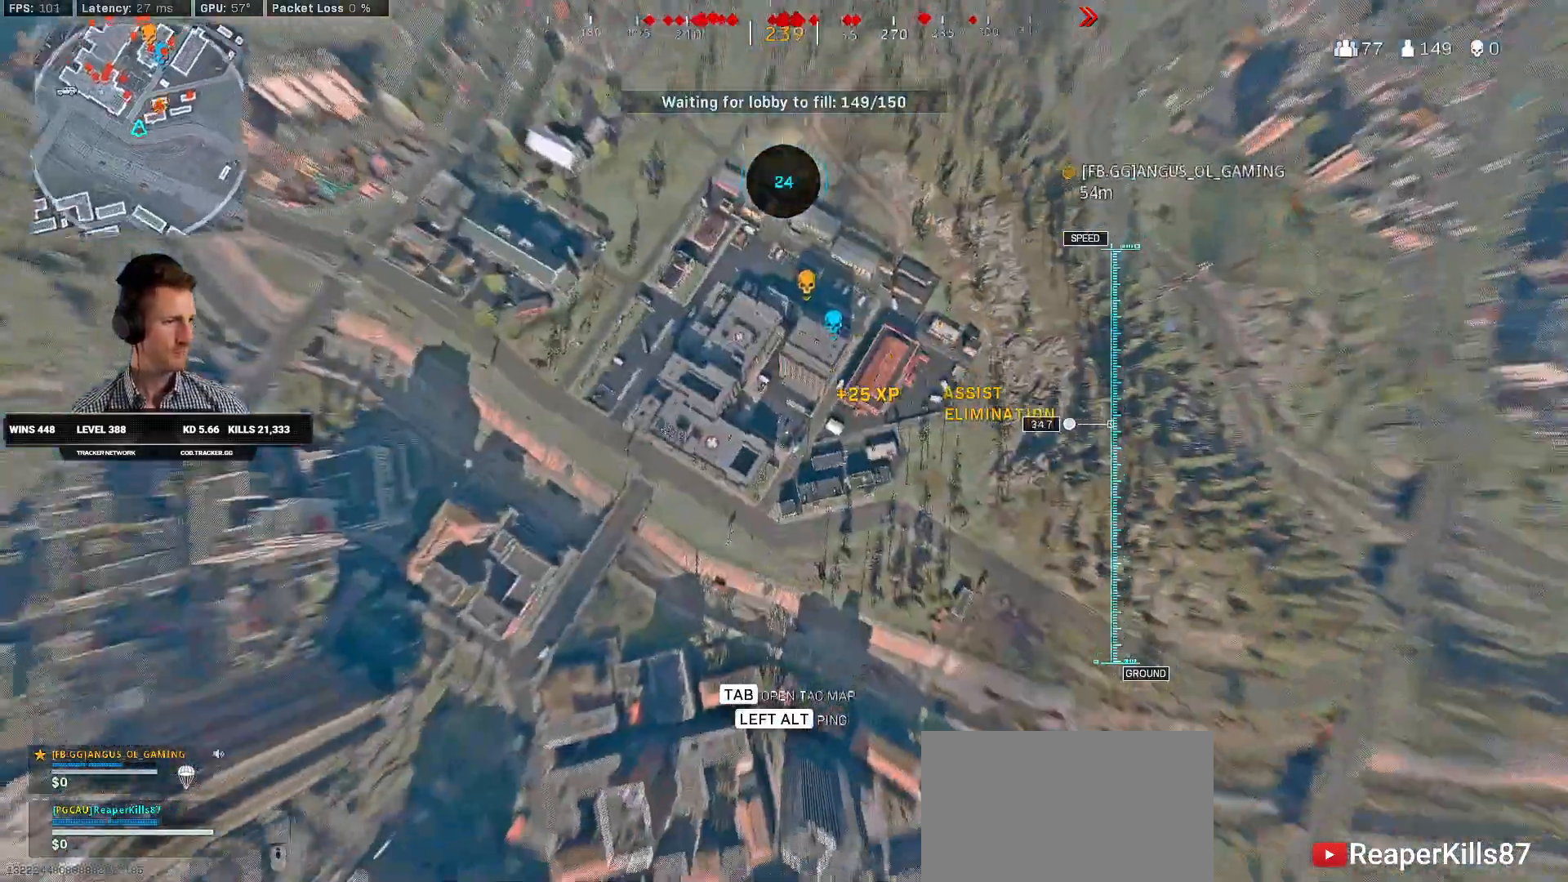
{"keys": ["d", "w"], "mouse": [], "events": [[33, "a", "up"], [316, "d", "down"]]}
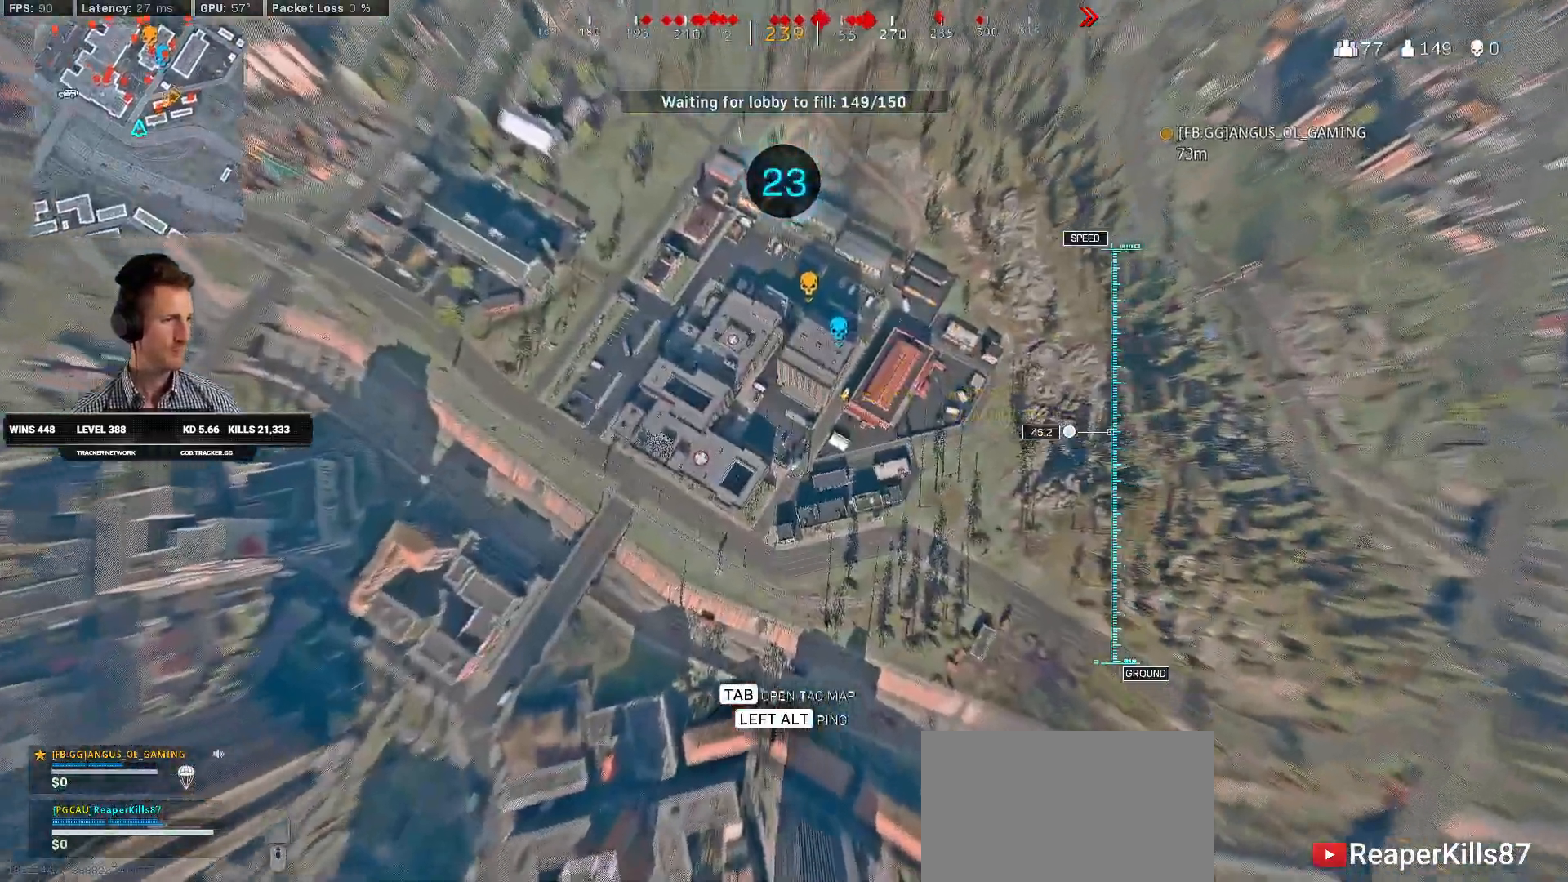
{"keys": ["d", "w"], "mouse": [], "events": []}
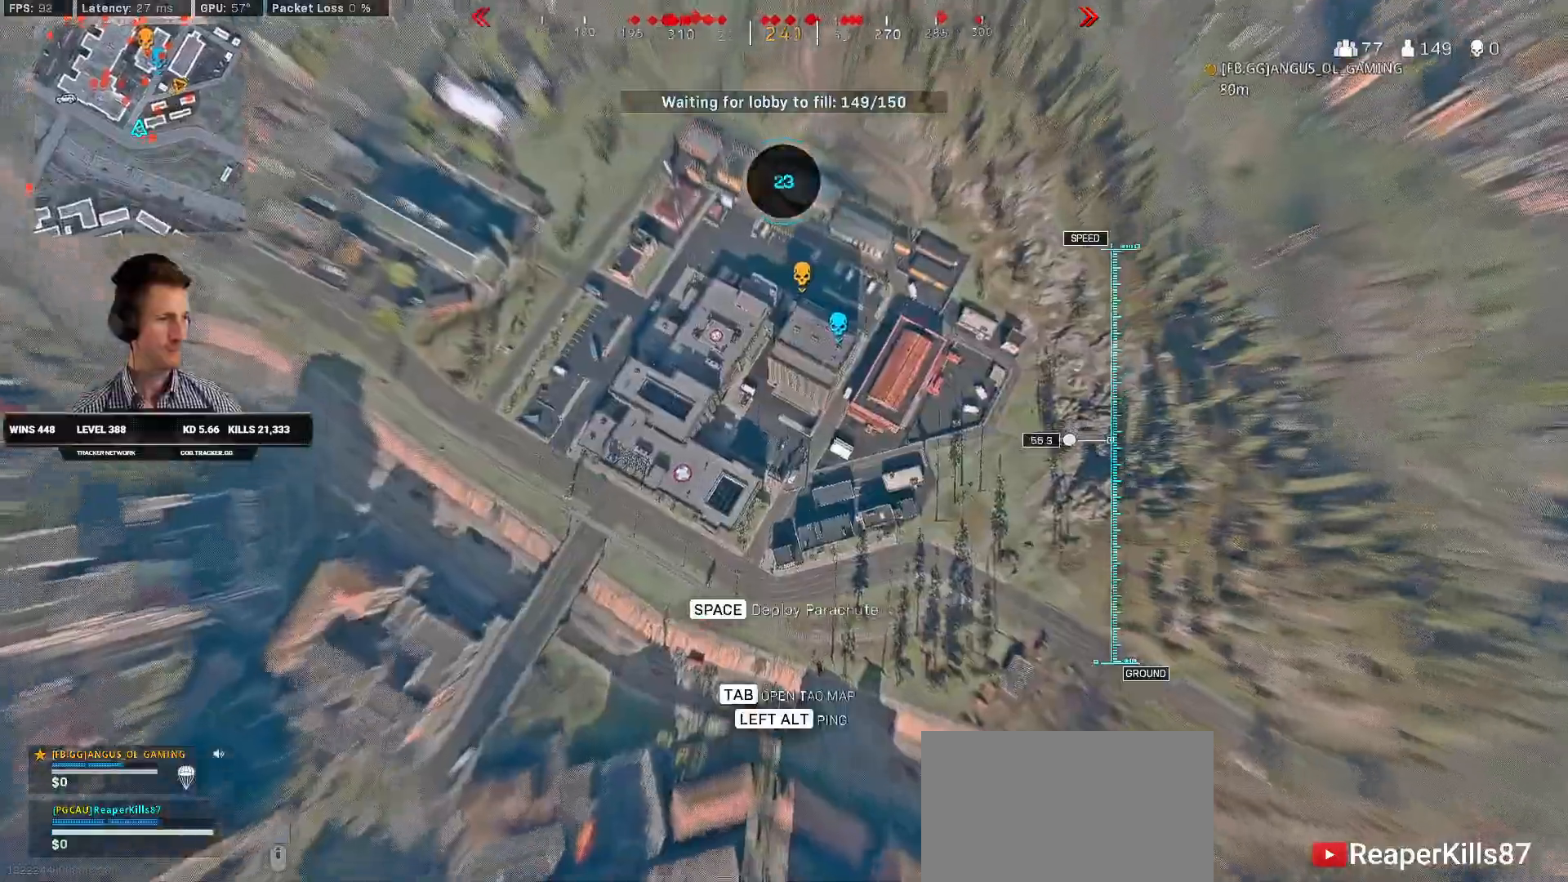
{"keys": ["w"], "mouse": [], "events": [[400, "d", "up"]]}
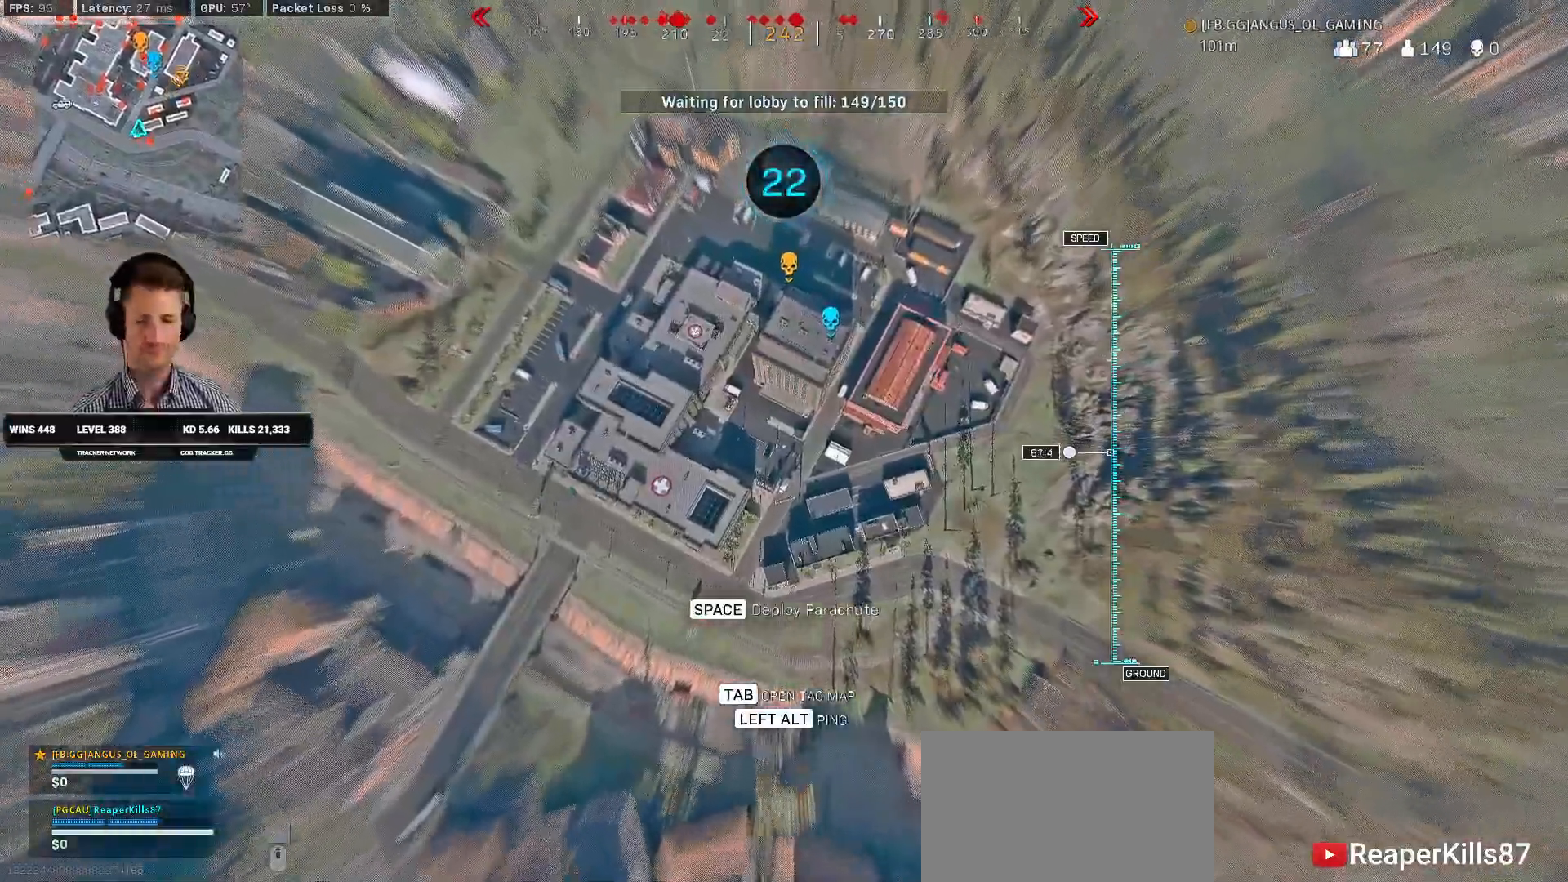
{"keys": ["w"], "mouse": [], "events": []}
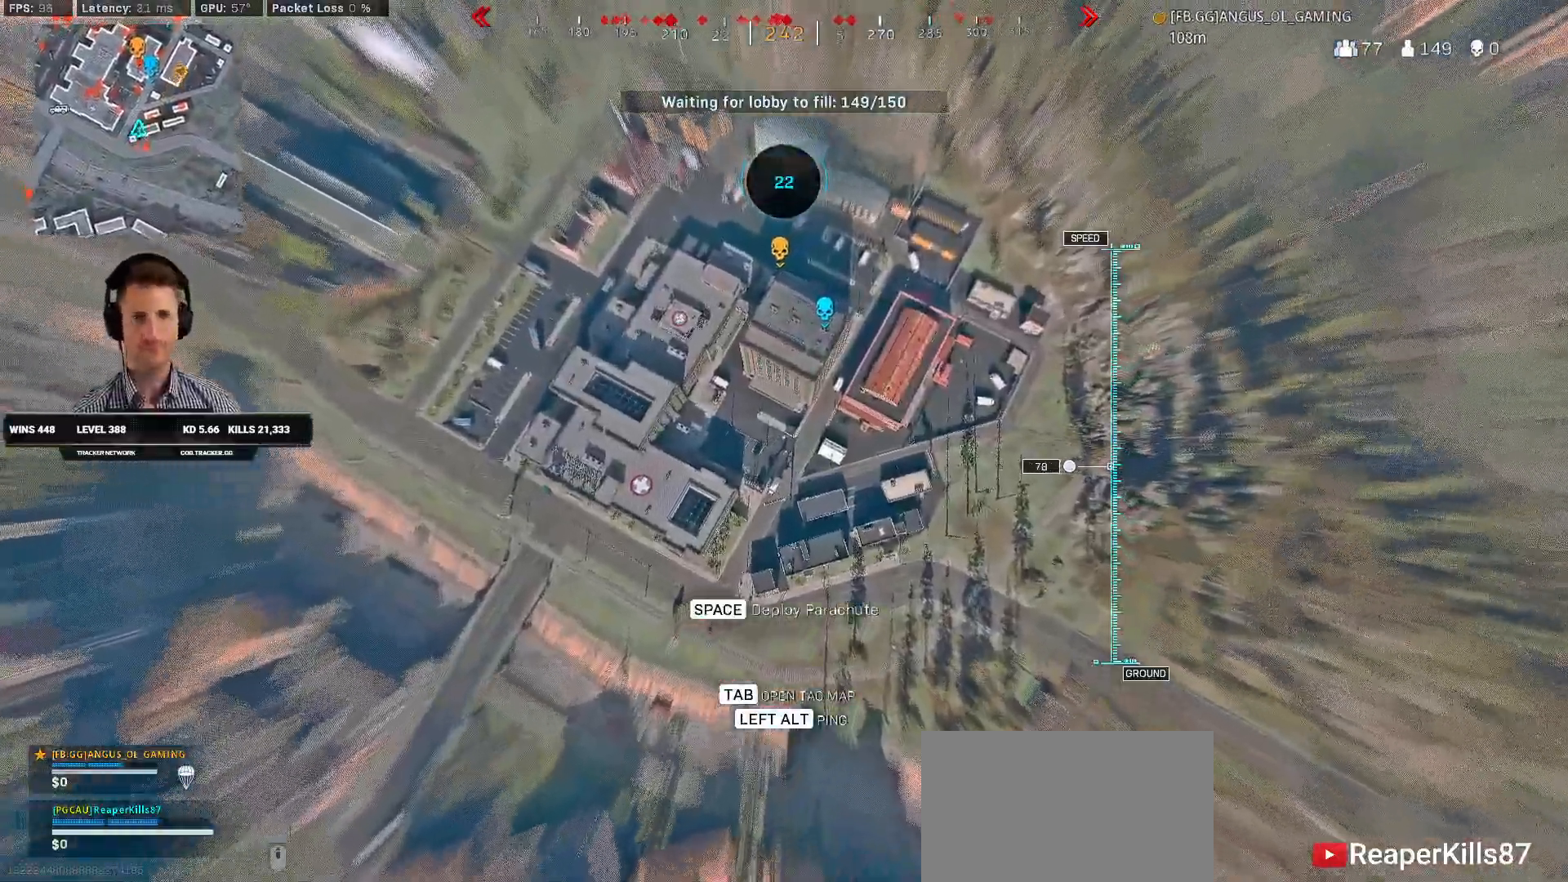
{"keys": ["w"], "mouse": [], "events": []}
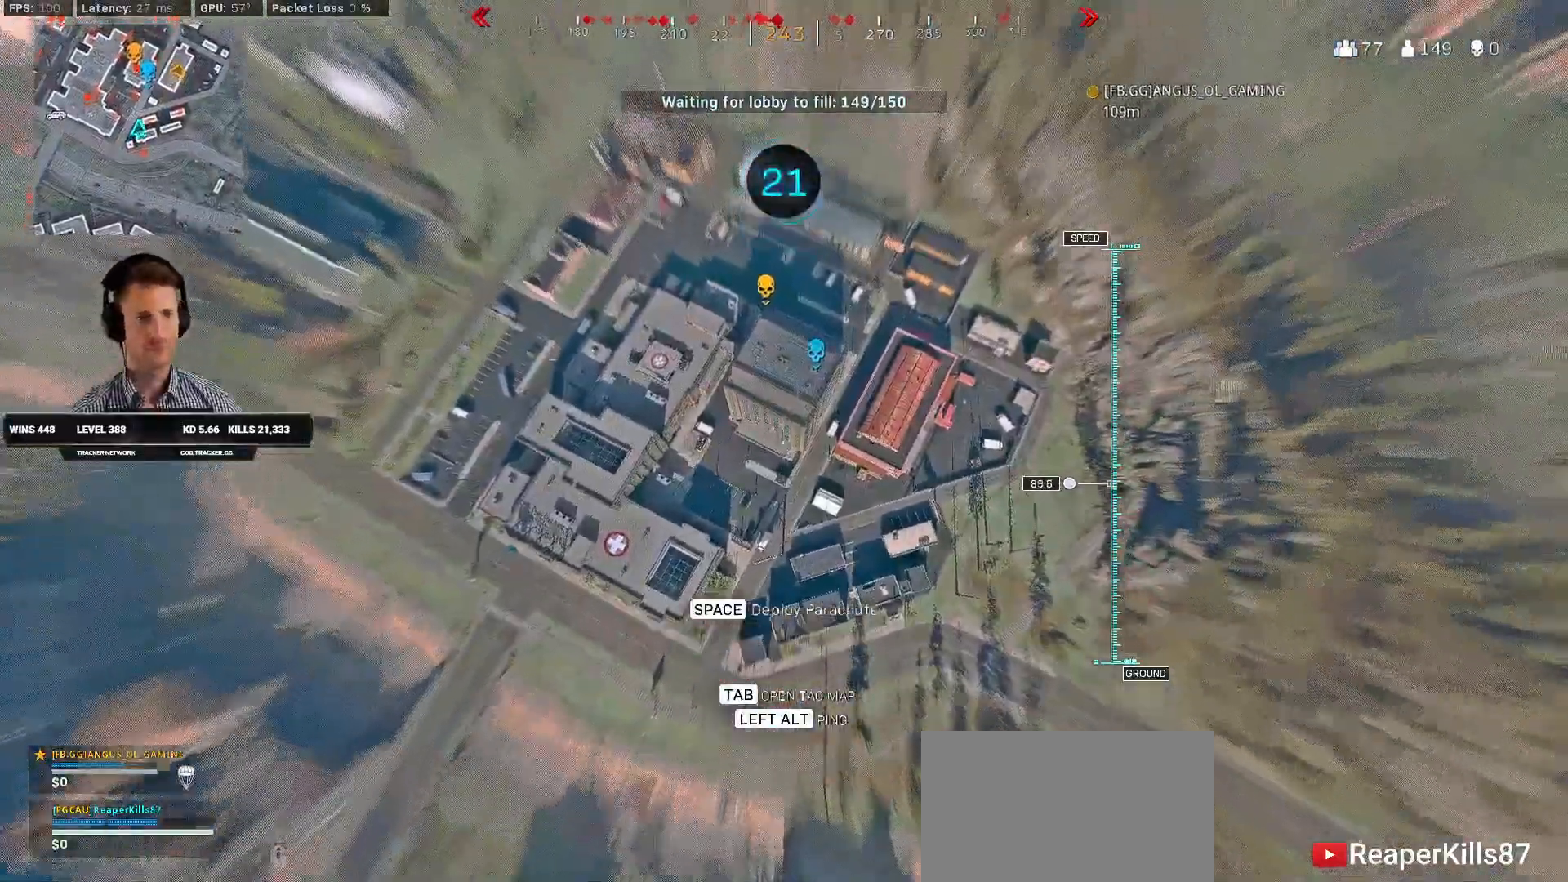
{"keys": ["a", "w"], "mouse": [], "events": [[483, "a", "down"]]}
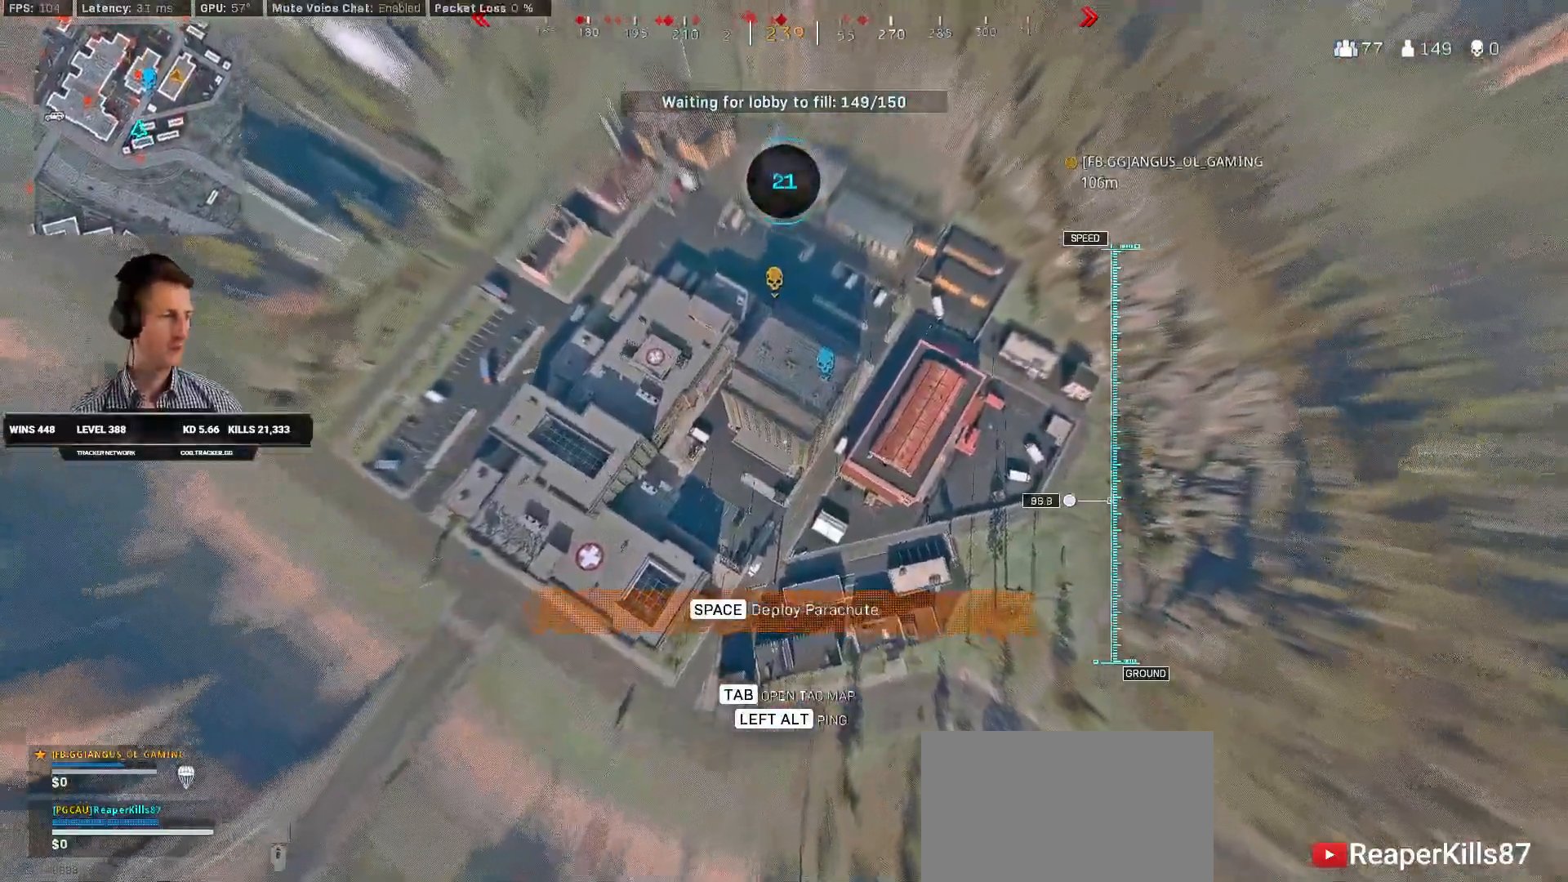
{"keys": ["w"], "mouse": [], "events": [[200, "a", "up"]]}
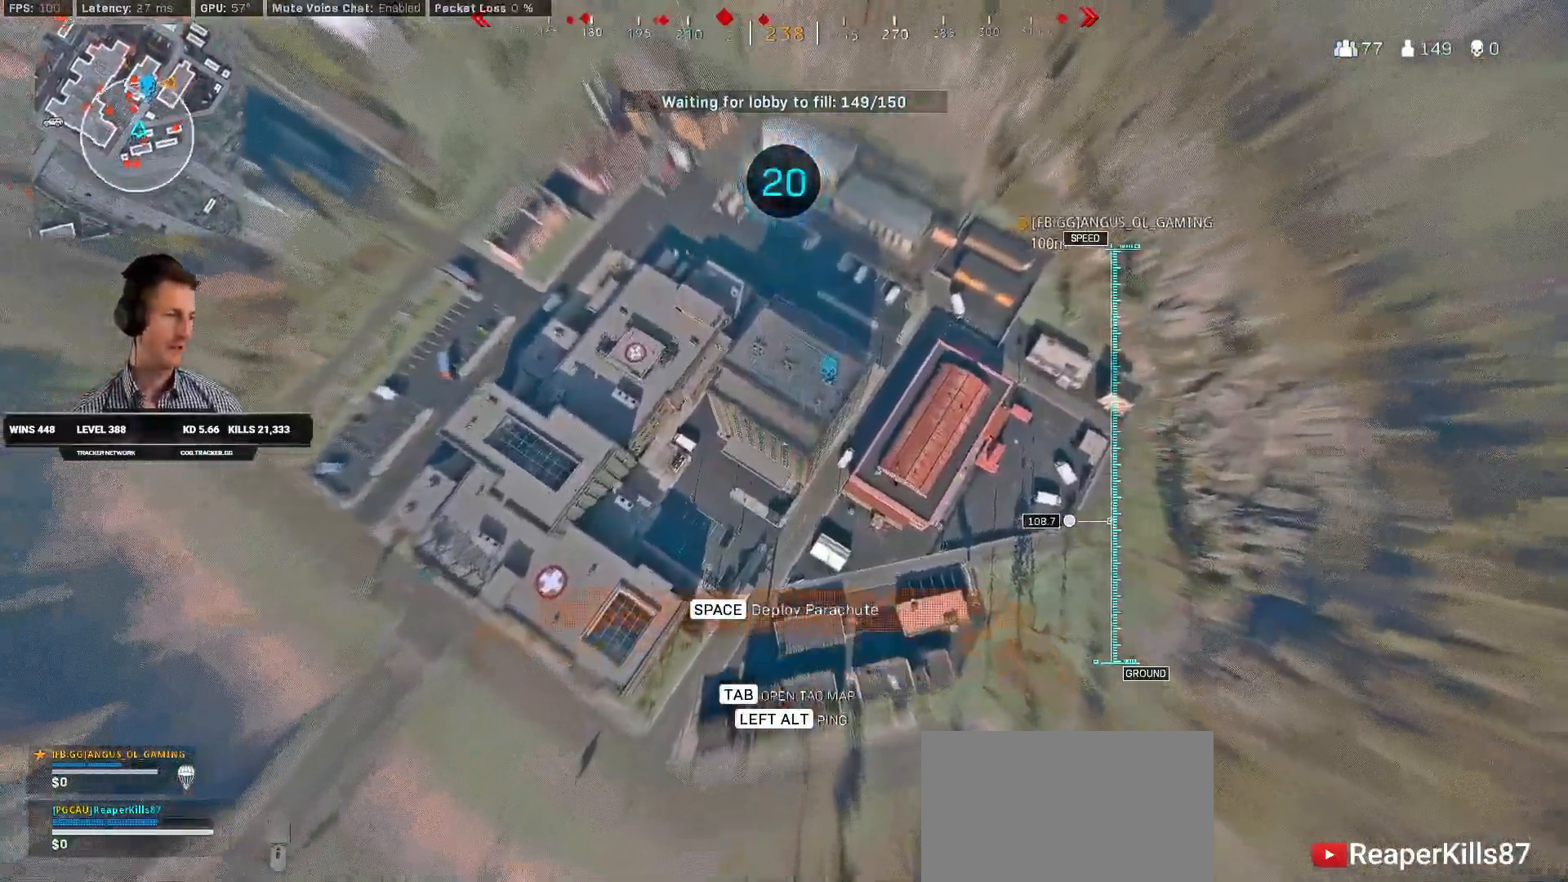
{"keys": ["w"], "mouse": [], "events": []}
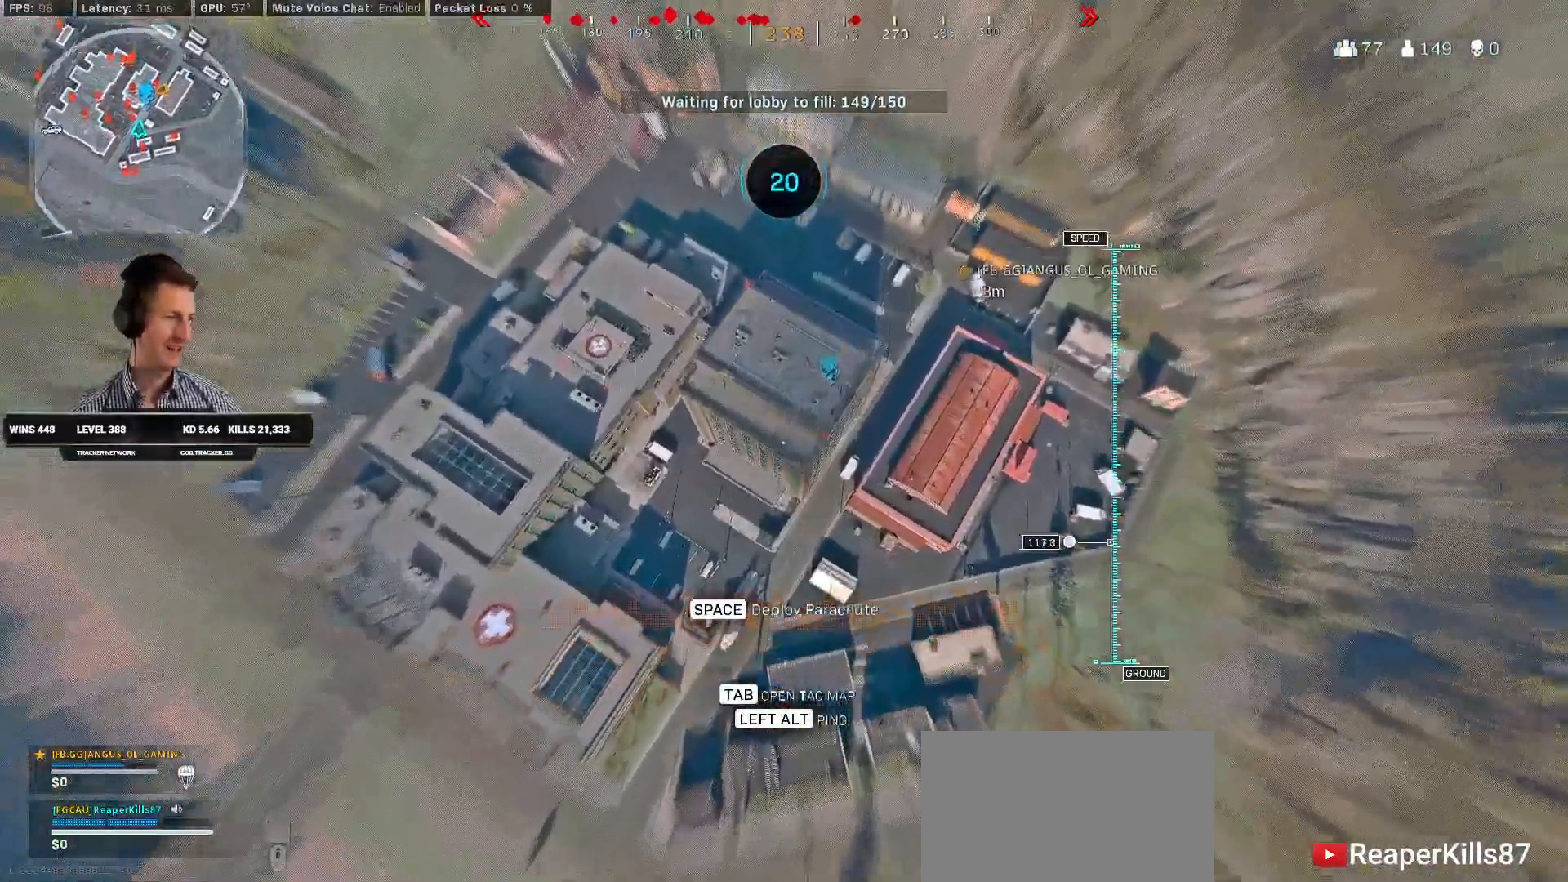
{"keys": ["w"], "mouse": [], "events": [[50, "d", "down"], [183, "d", "up"]]}
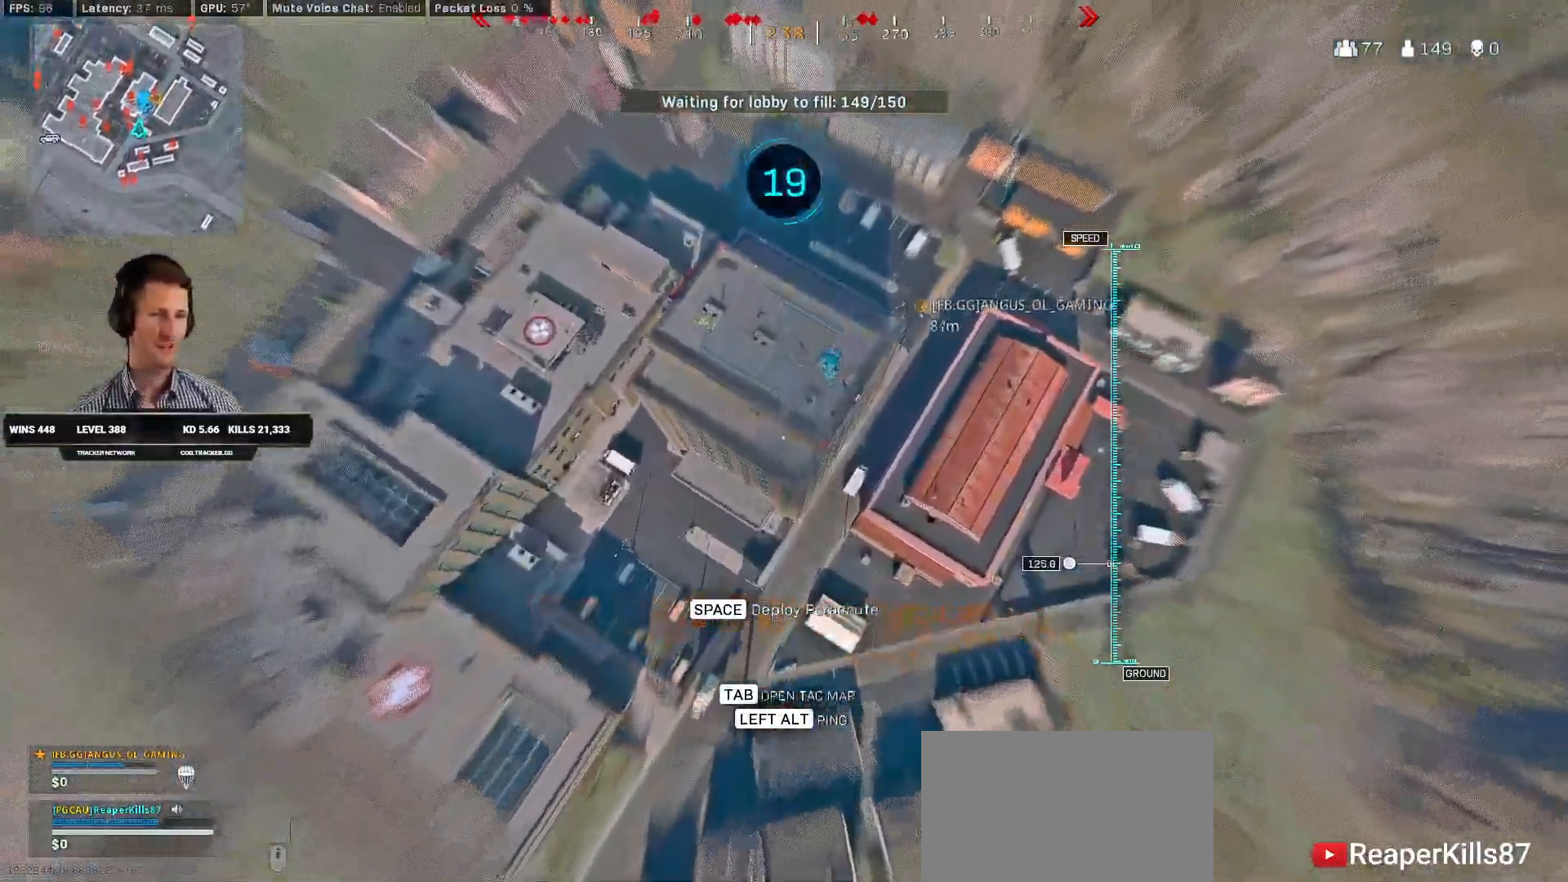
{"keys": ["d", "s"], "mouse": [], "events": [[100, "a", "down"], [166, "w", "up"], [333, "s", "down"], [400, "a", "up"], [466, "d", "down"]]}
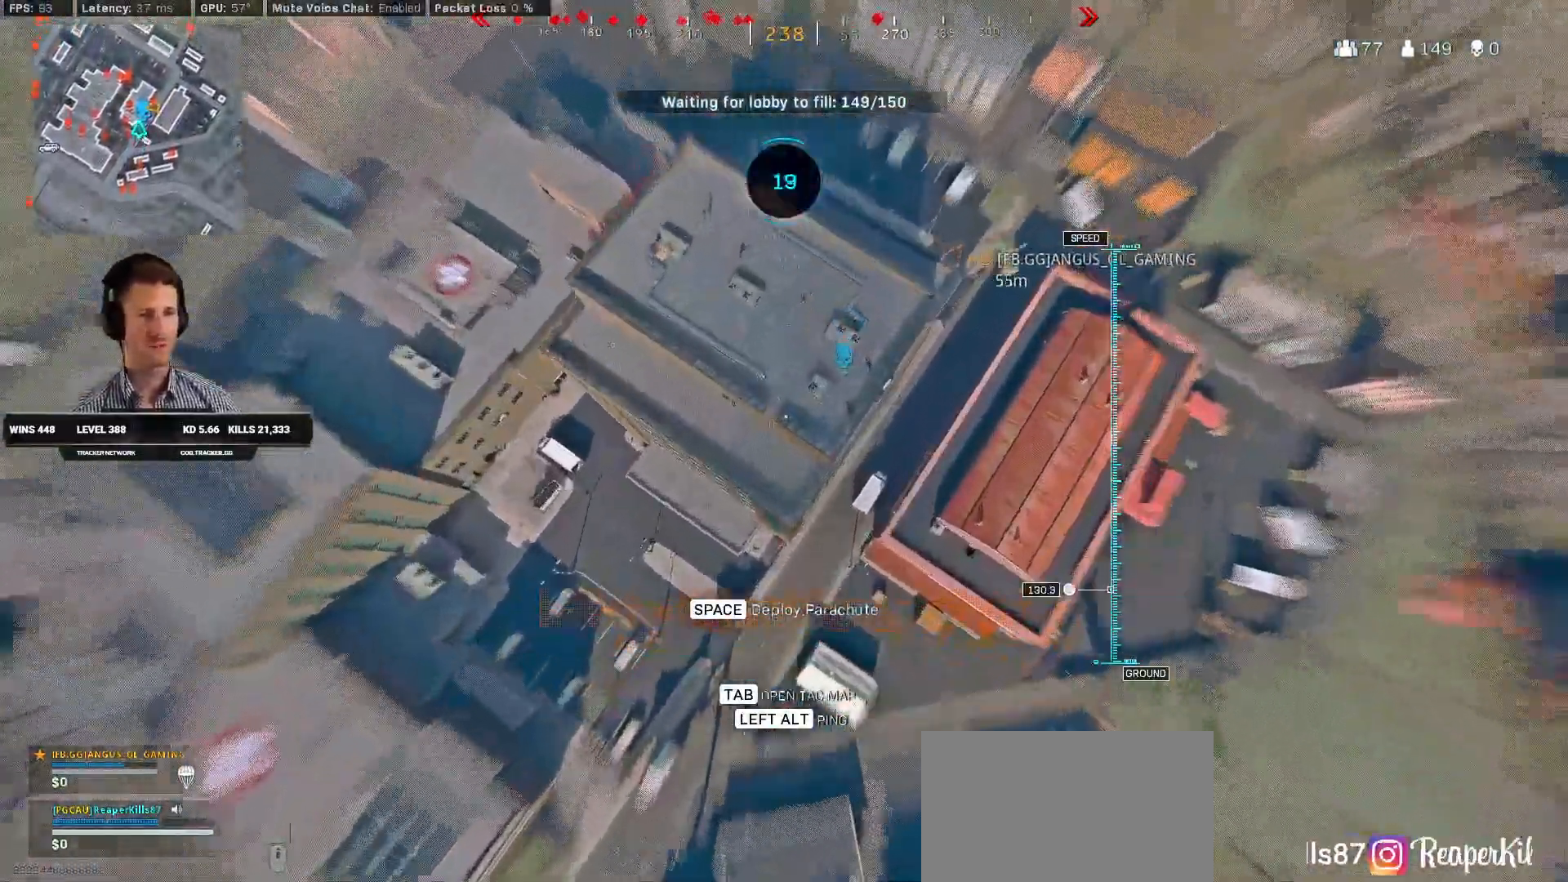
{"keys": ["d", "w"], "mouse": [], "events": [[116, "s", "up"], [416, "w", "down"]]}
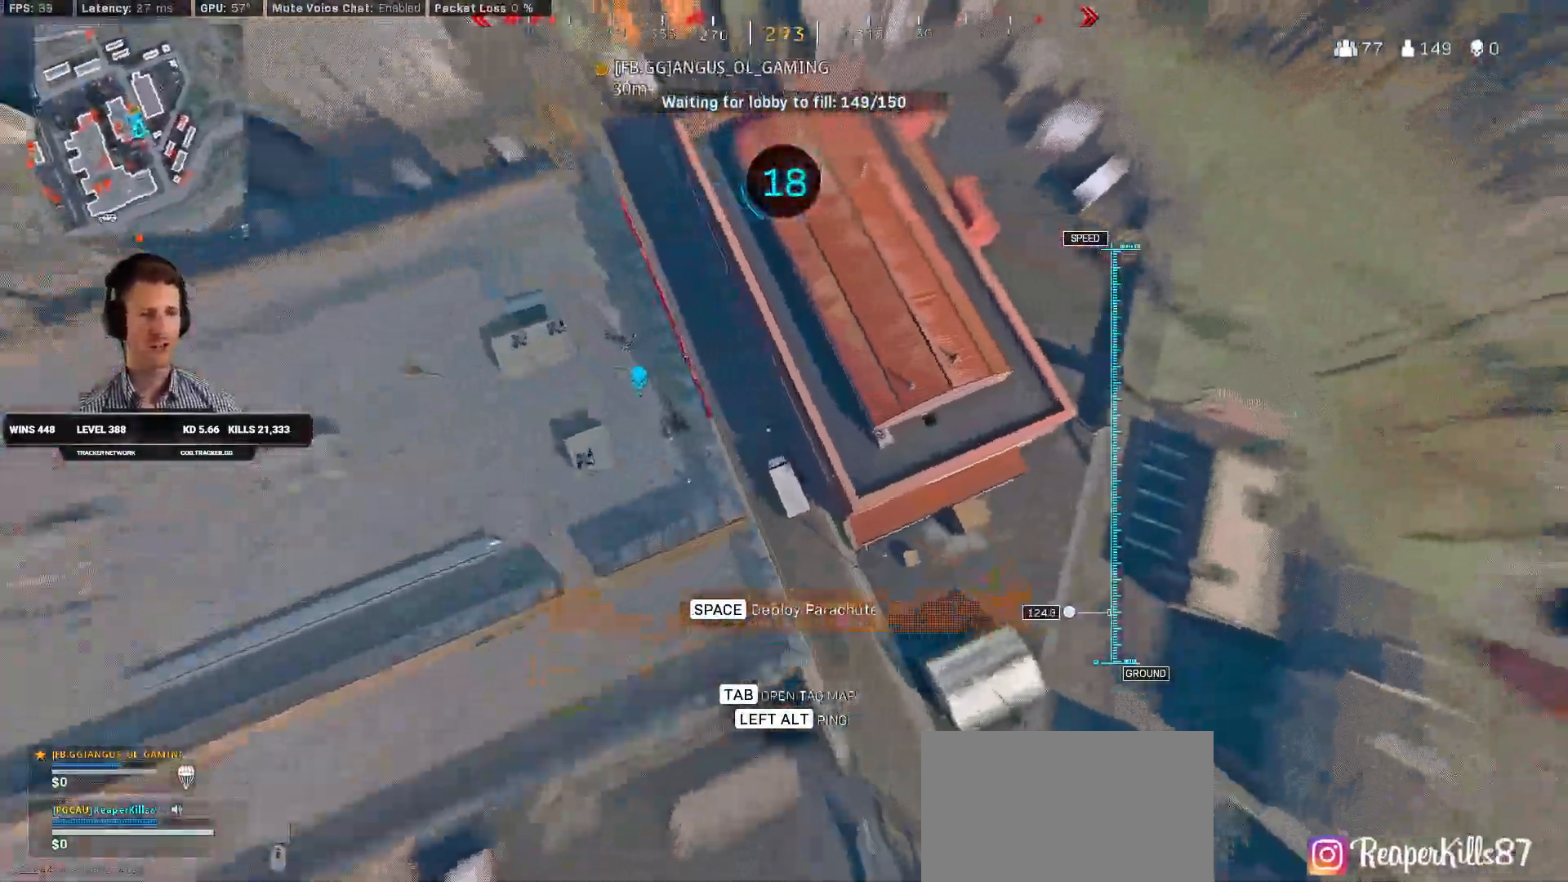
{"keys": ["d", "w"], "mouse": [], "events": [[216, "space", "down"], [383, "space", "up"]]}
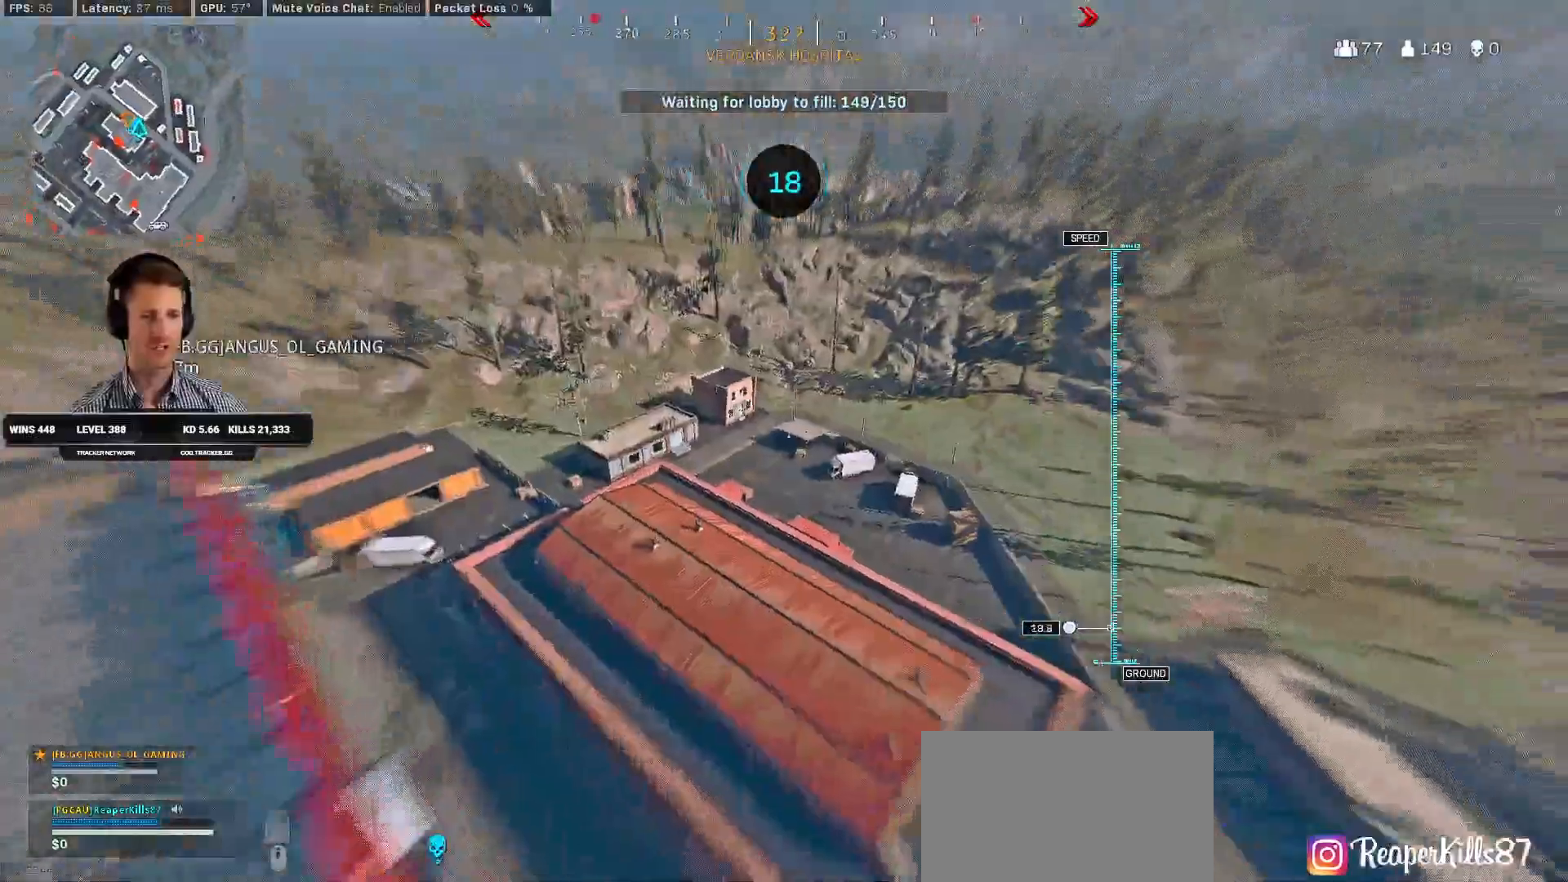
{"keys": ["d", "w"], "mouse": []}
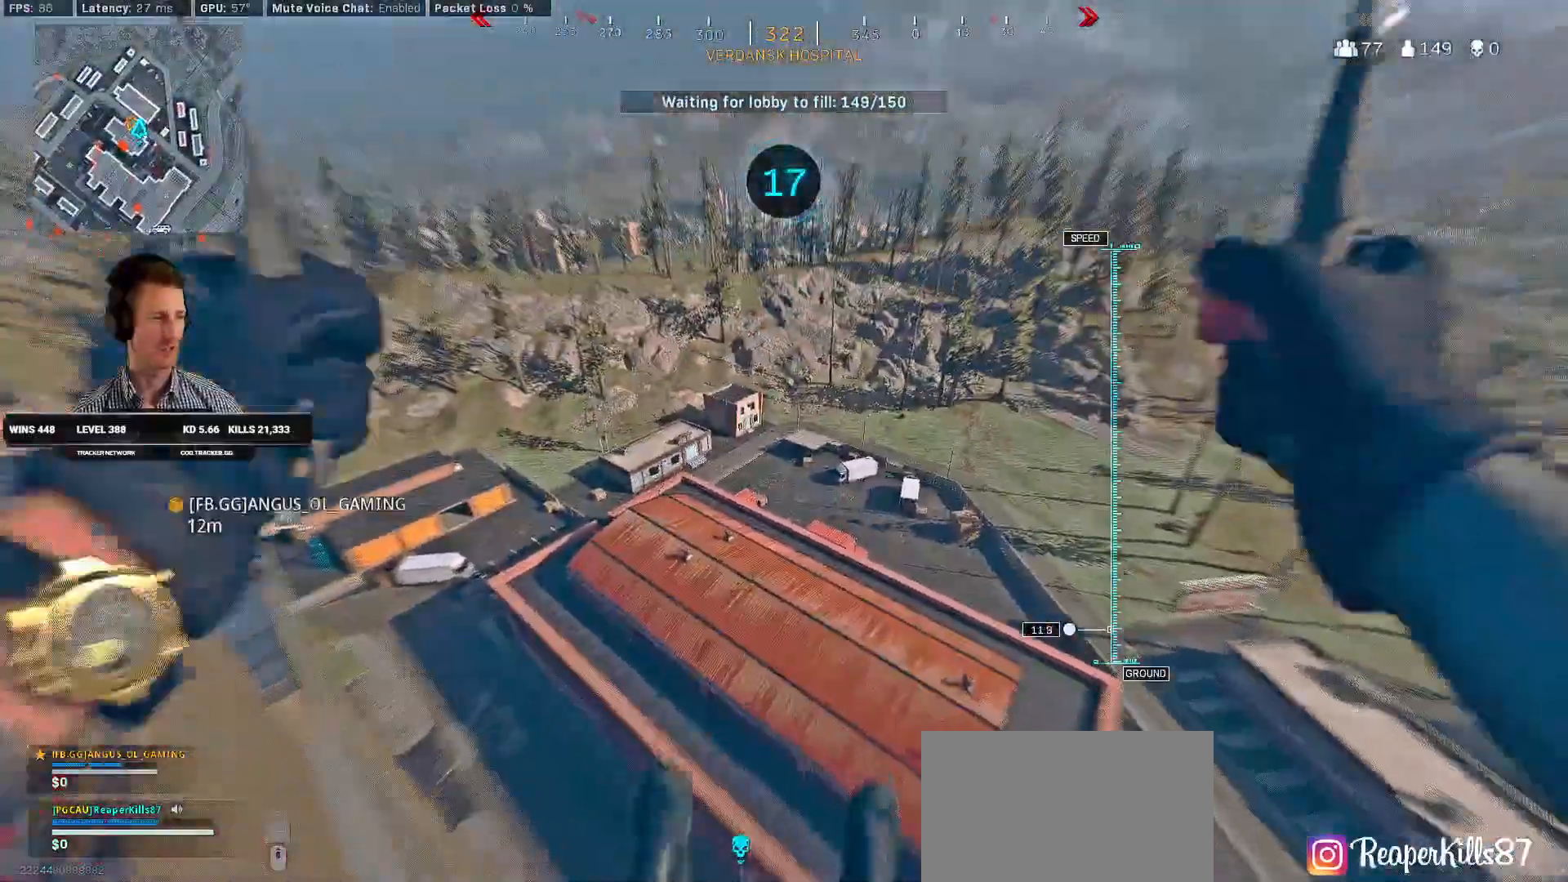
{"keys": ["w"], "mouse": [], "events": [[350, "d", "up"]]}
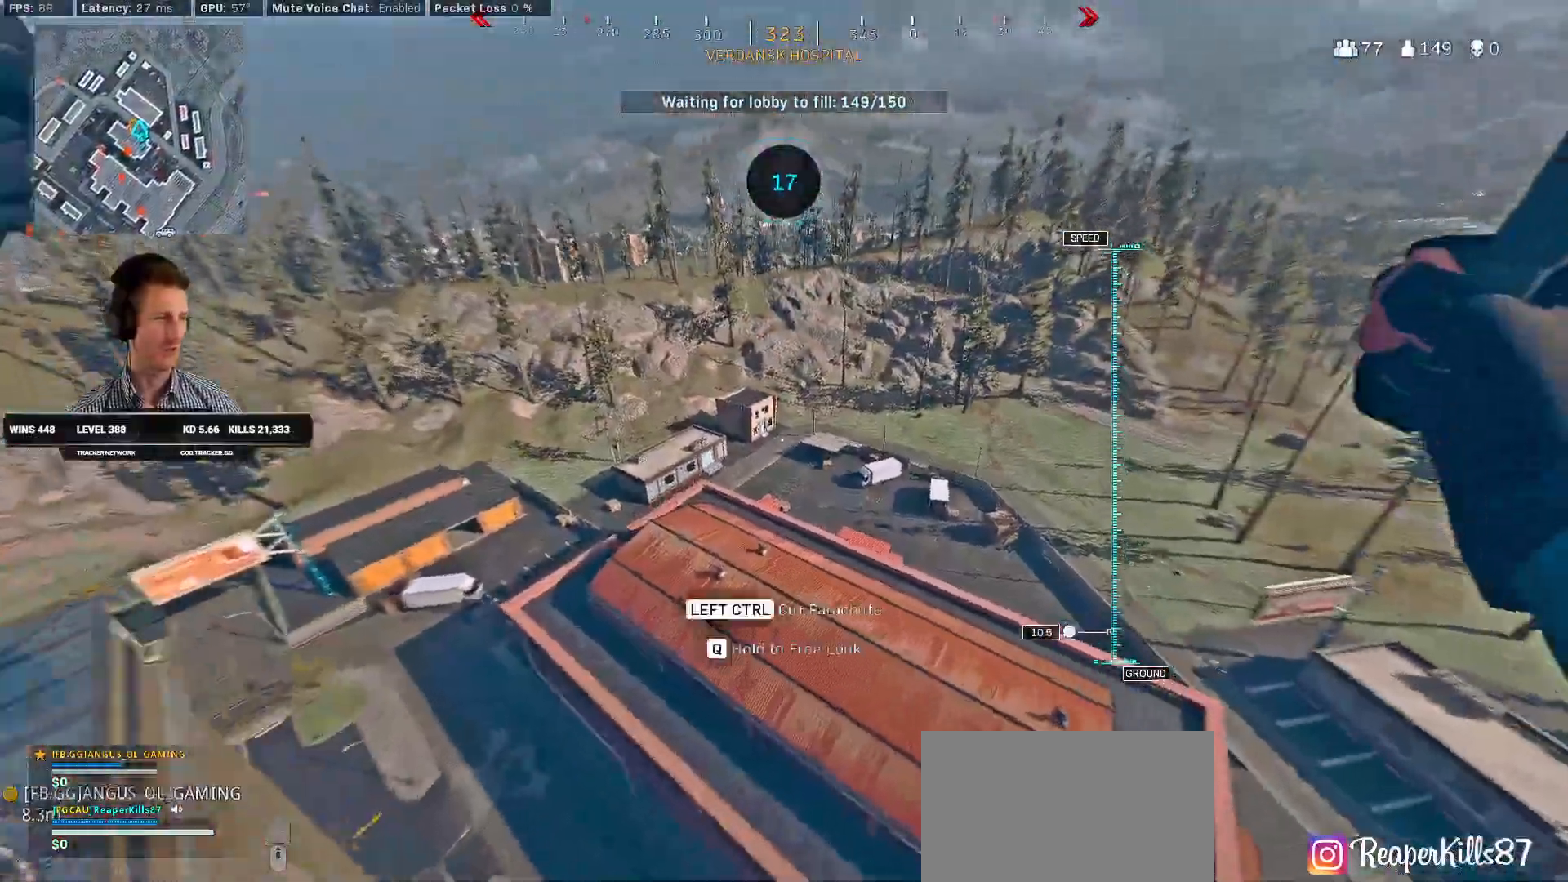
{"keys": ["w"], "mouse": [], "events": []}
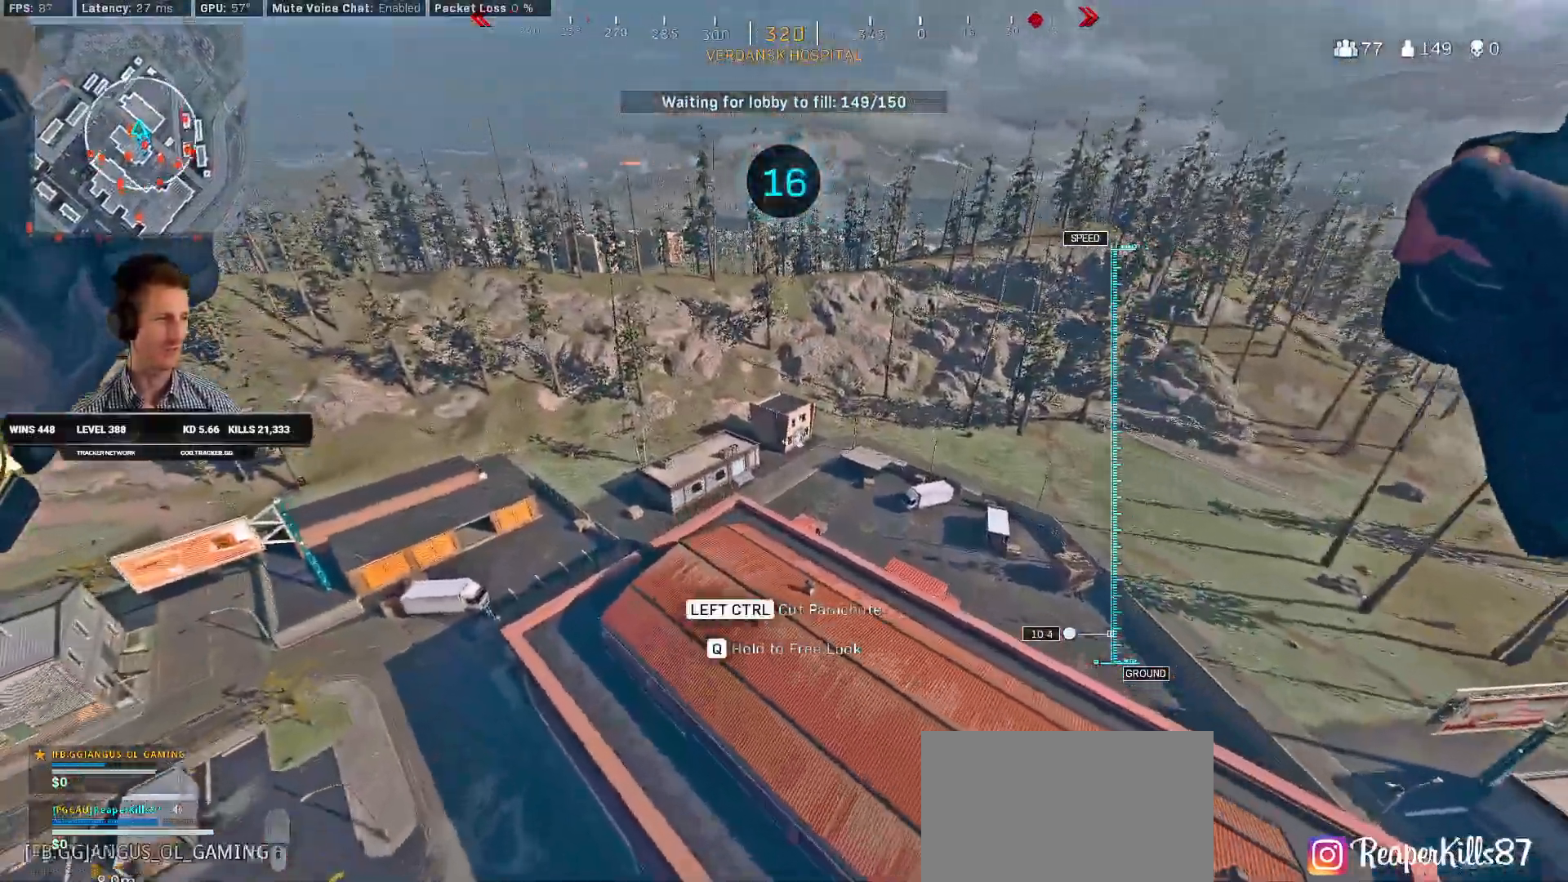
{"keys": ["w"], "mouse": [], "events": [[166, "a", "down"], [316, "a", "up"]]}
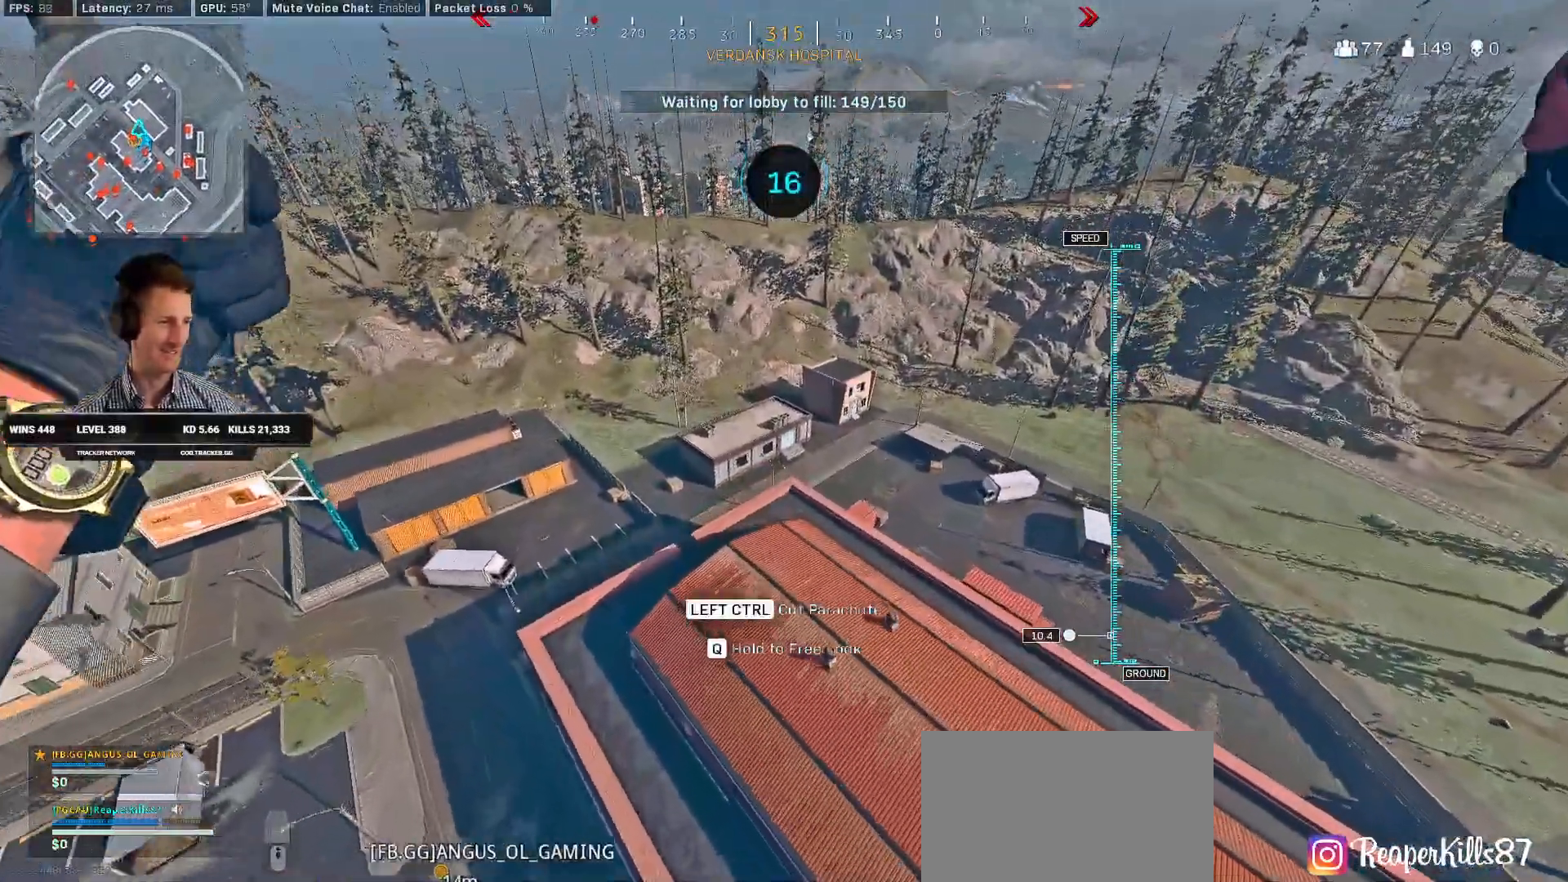
{"keys": ["w"], "mouse": [], "events": []}
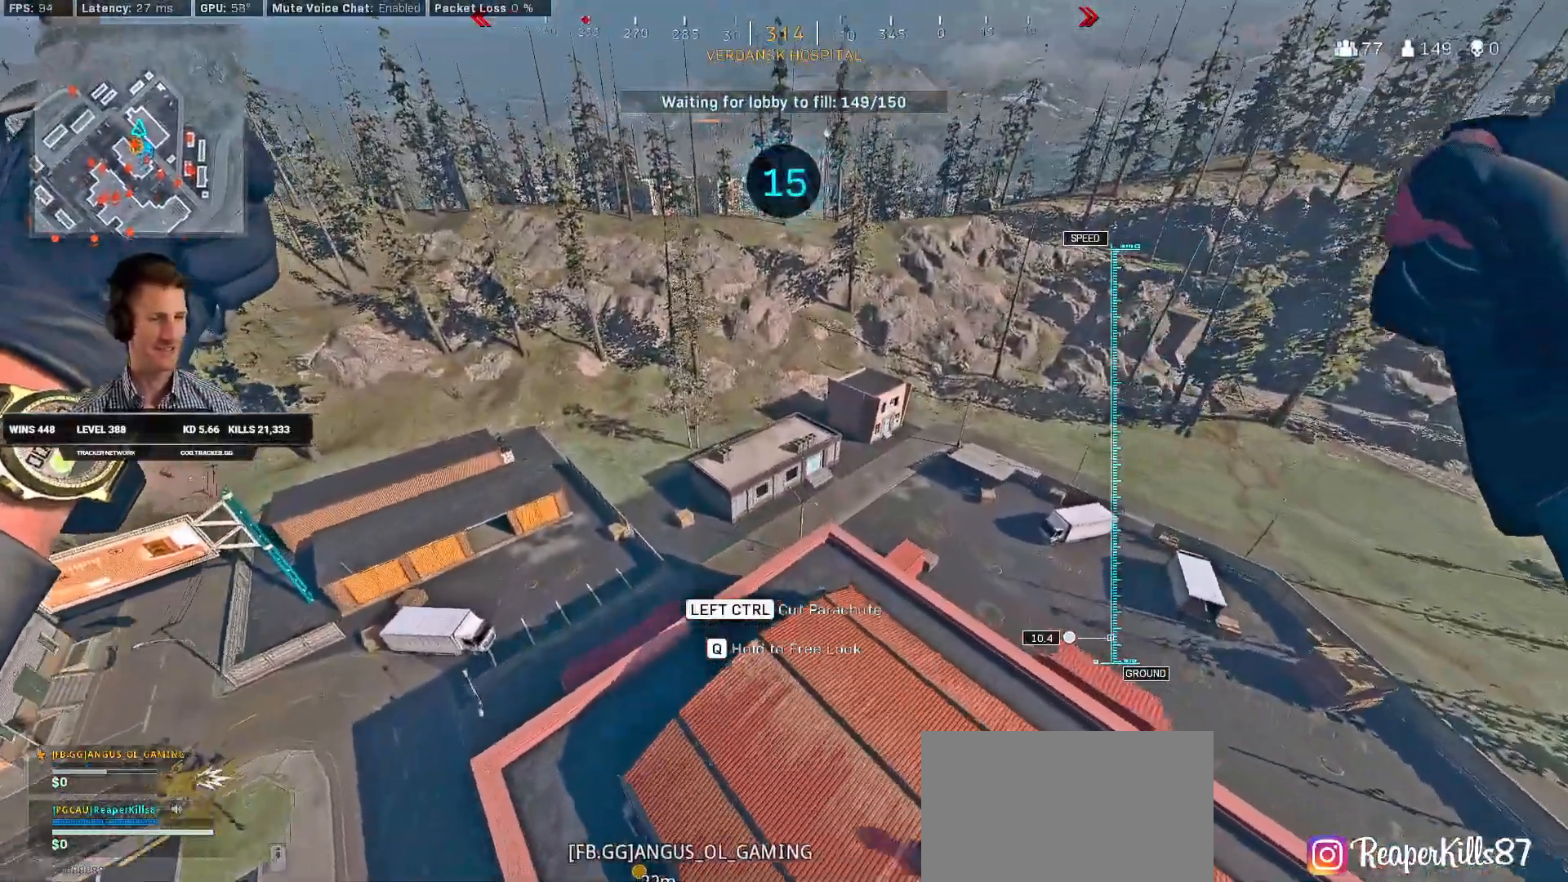
{"keys": ["d", "w"], "mouse": [], "events": [[166, "d", "down"]]}
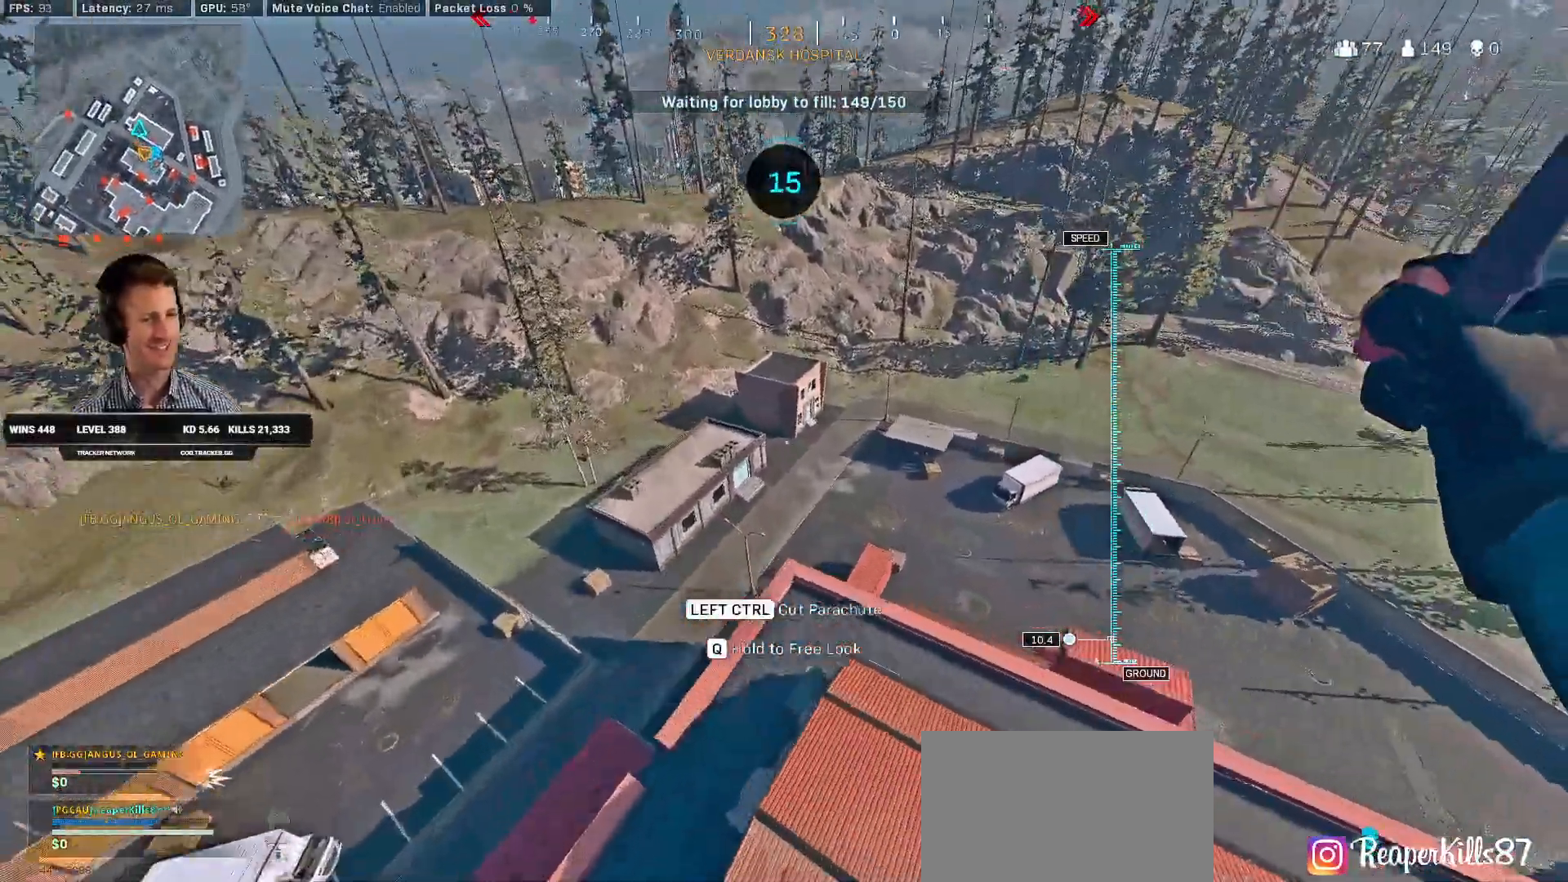
{"keys": ["w"], "mouse": [], "events": [[333, "d", "up"]]}
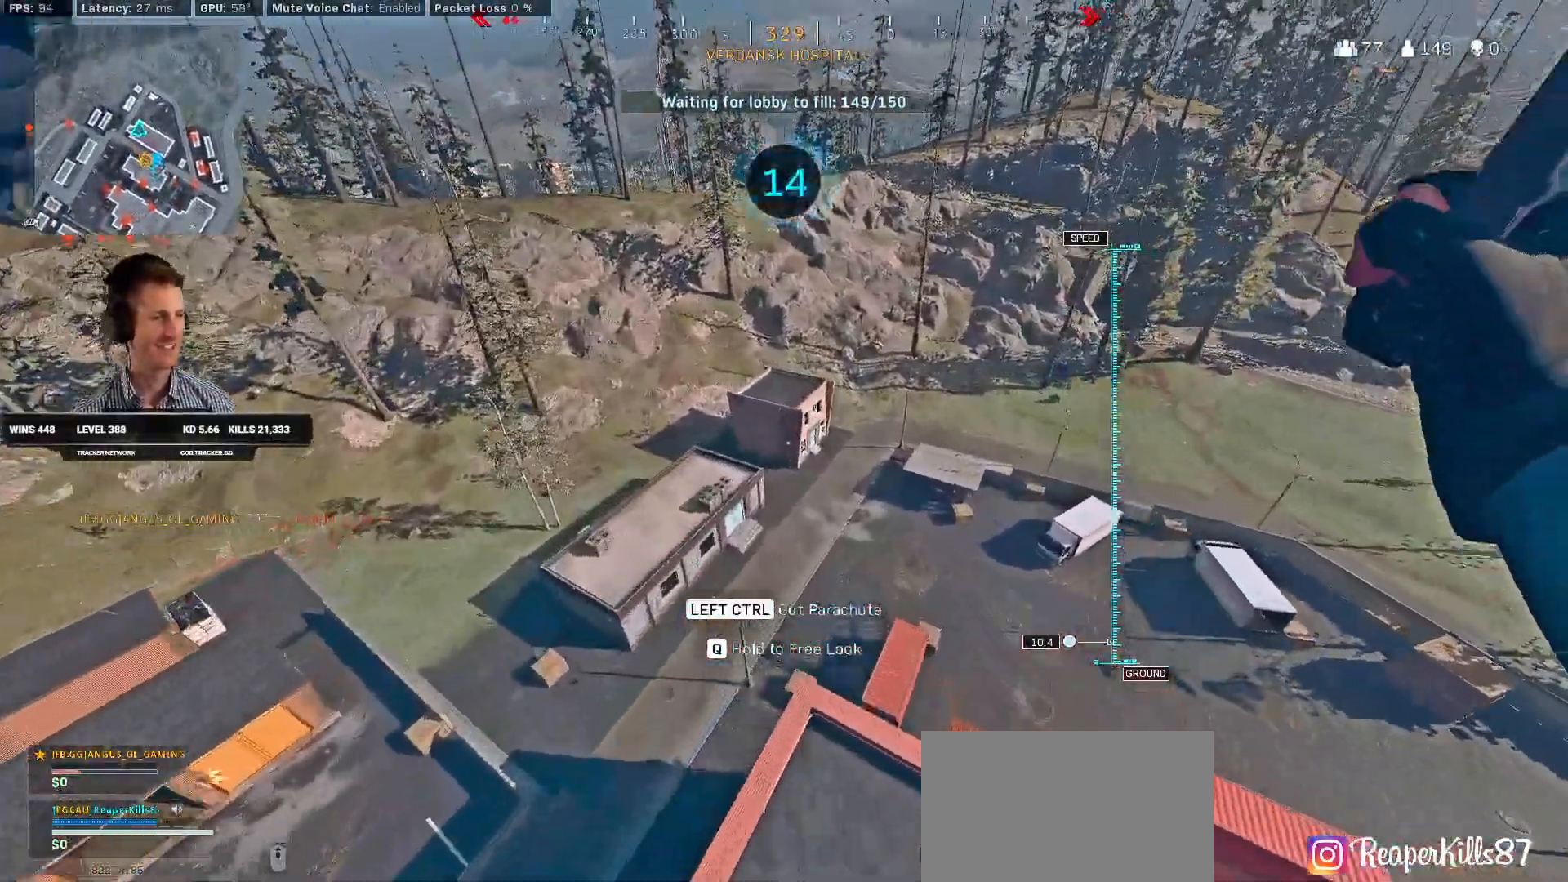
{"keys": ["w"], "mouse": [], "events": [[50, "d", "down"], [200, "d", "up"]]}
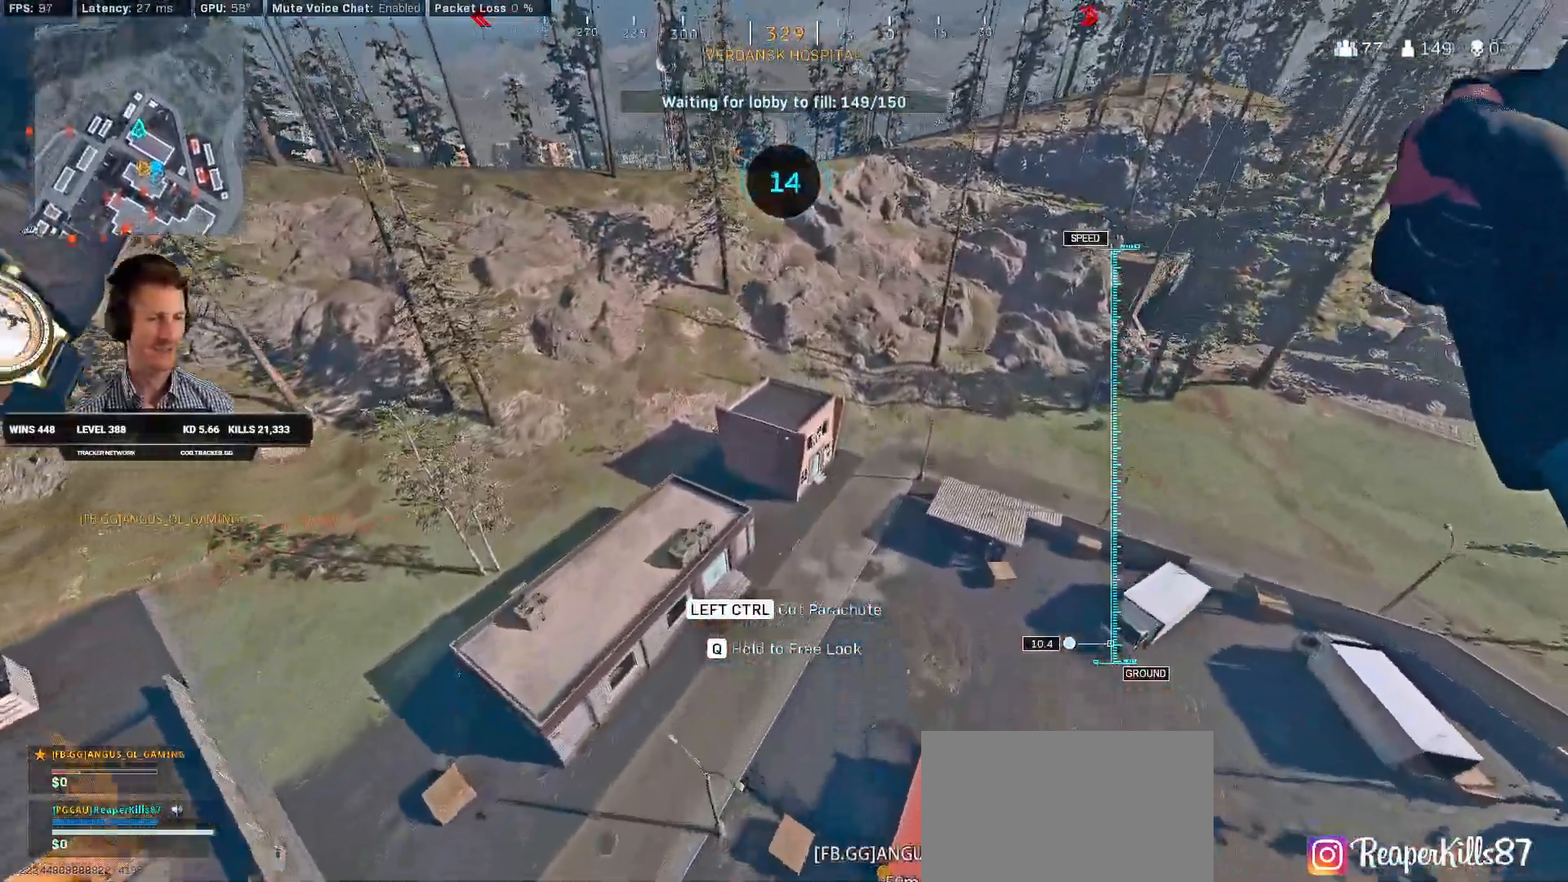
{"keys": ["w"], "mouse": [], "events": [[66, "ctrl", "down"], [283, "ctrl", "up"]]}